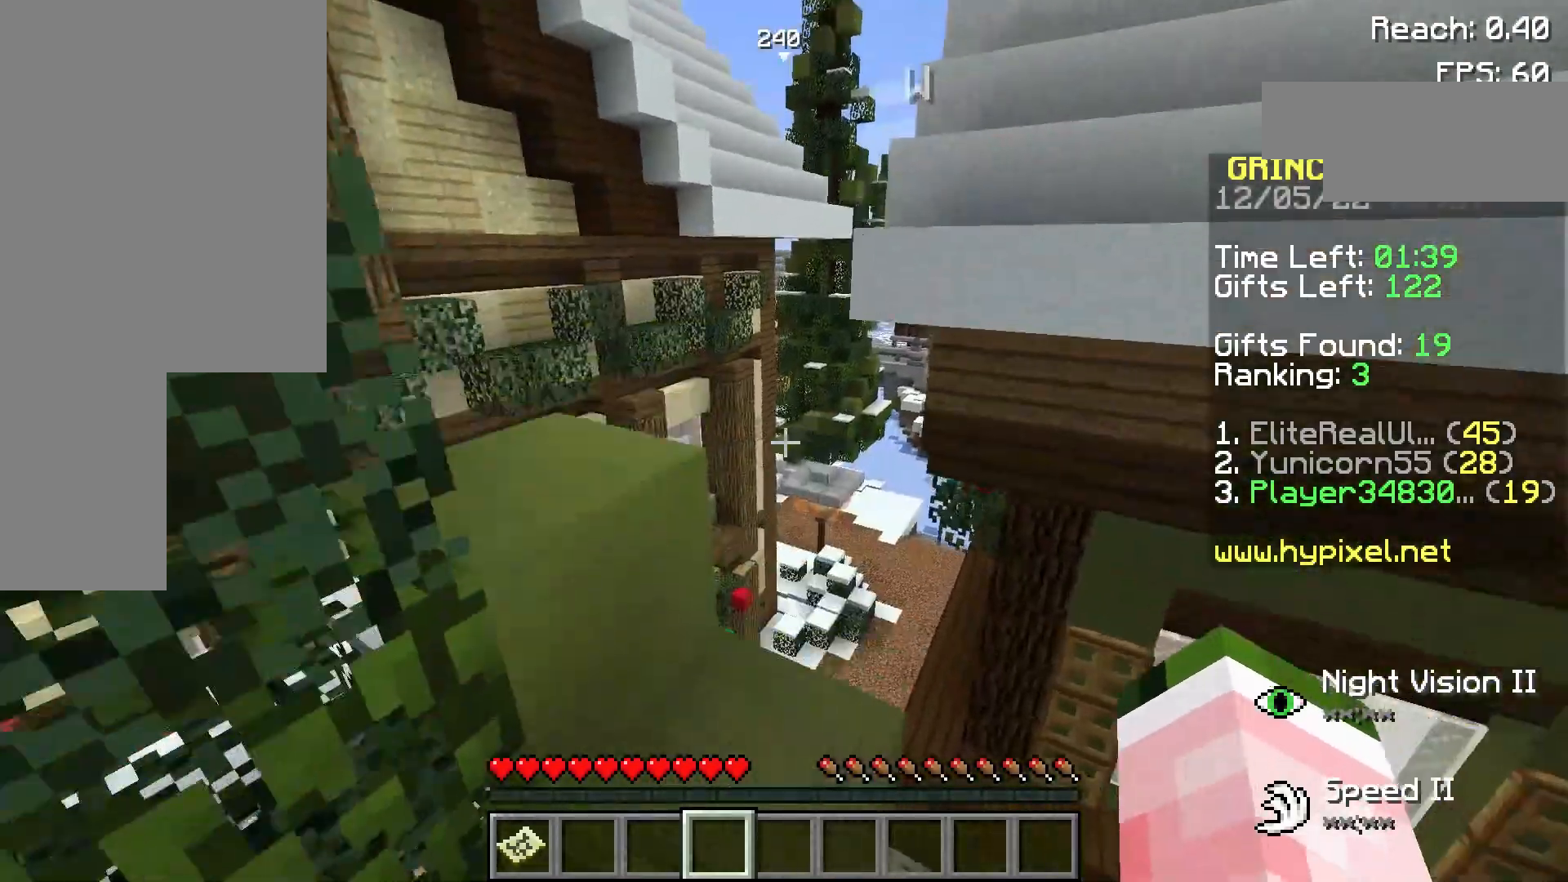
Gameplay with keyboard and mouse; each line is a JSON object with the keys and mouse buttons held at the frame after it. "events" lists presses ("down") and releases ("up") of "a", "d", "s", "space", "w", "mouse_left" and "mouse_right" between this image and that frame as [ms after this image, input, new state], when the widget could be followed in between. "mouse_left", "mouse_right" = the "left", "right" buttons of the "mouse" list. No other keys are recorded. Fast repeated clicks can show as one long hold. Not read: mouse_move.
{"keys": ["w"], "mouse": [], "events": [[200, "w", "down"], [280, "a", "up"], [280, "space", "down"], [500, "space", "up"]]}
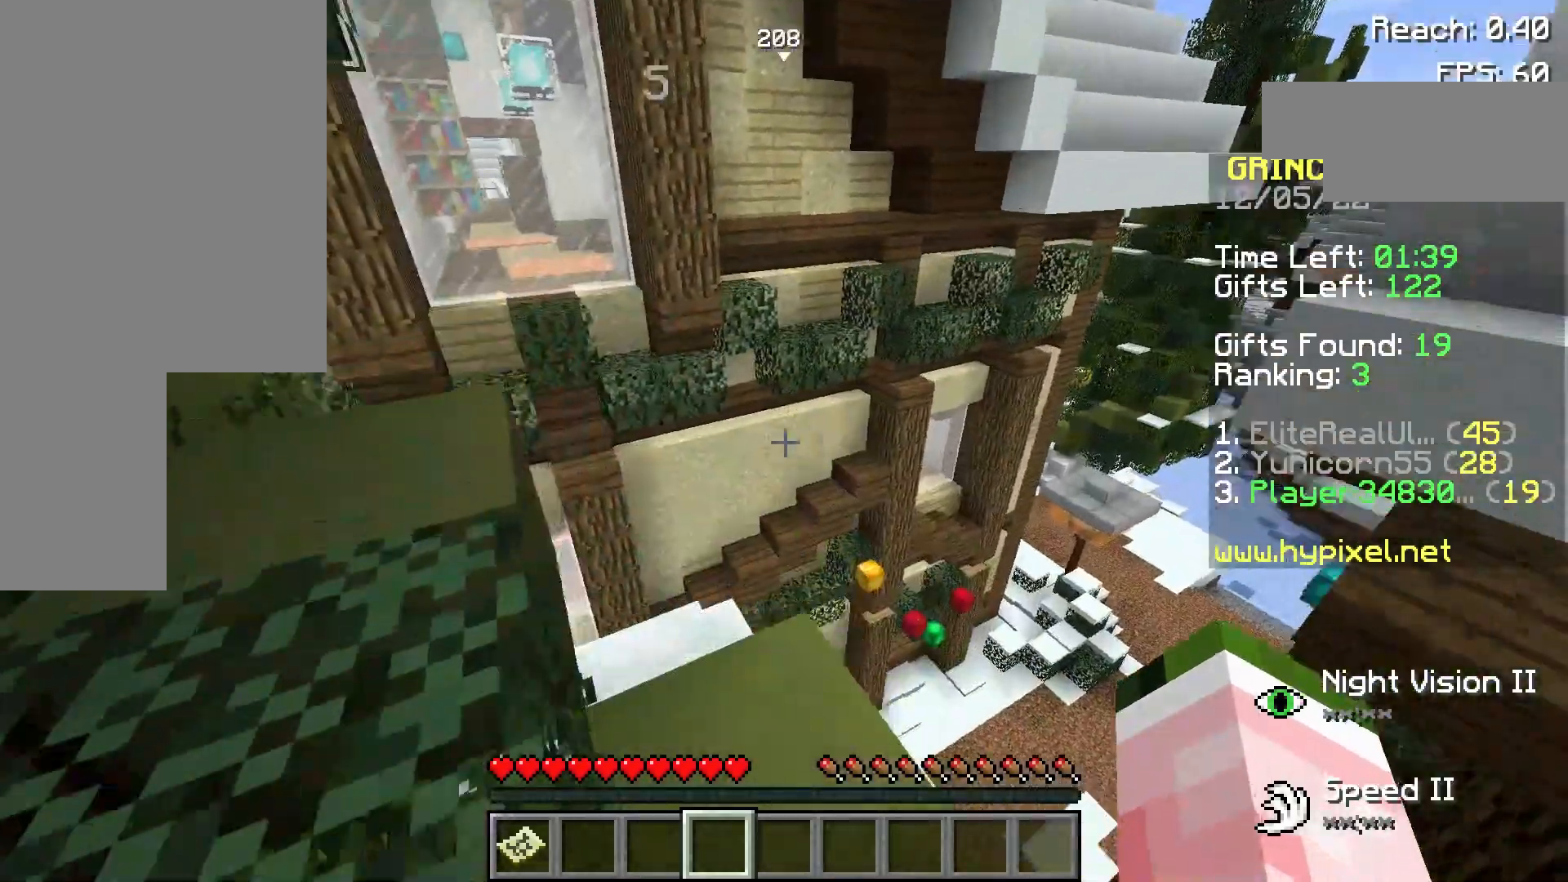
{"keys": ["w"], "mouse": [], "events": [[380, "space", "down"], [500, "space", "up"]]}
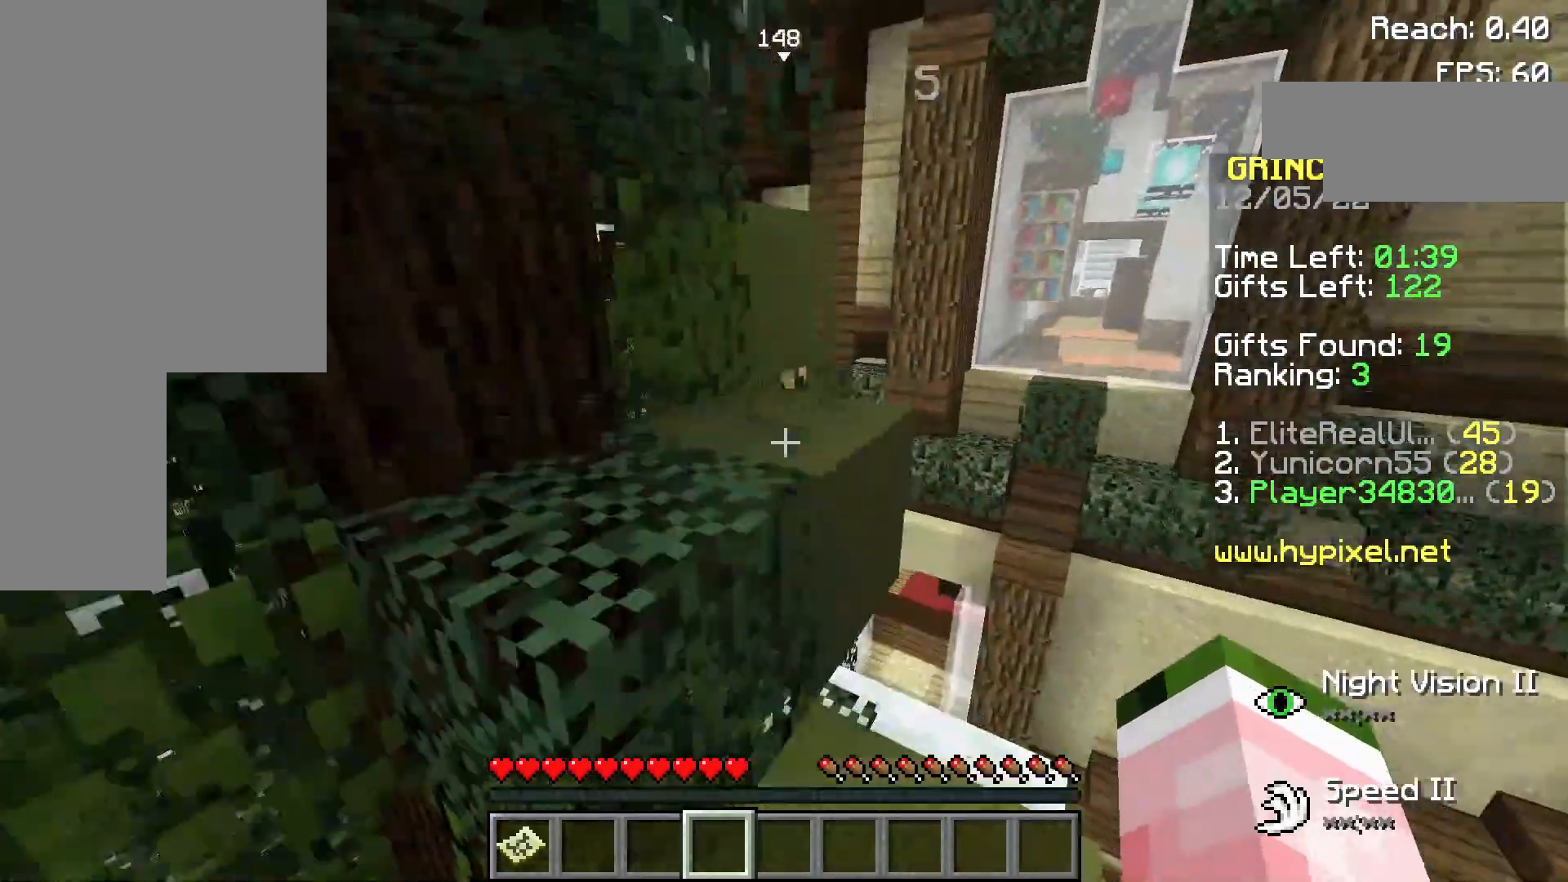
{"keys": ["space", "w"], "mouse": [], "events": [[300, "space", "down"]]}
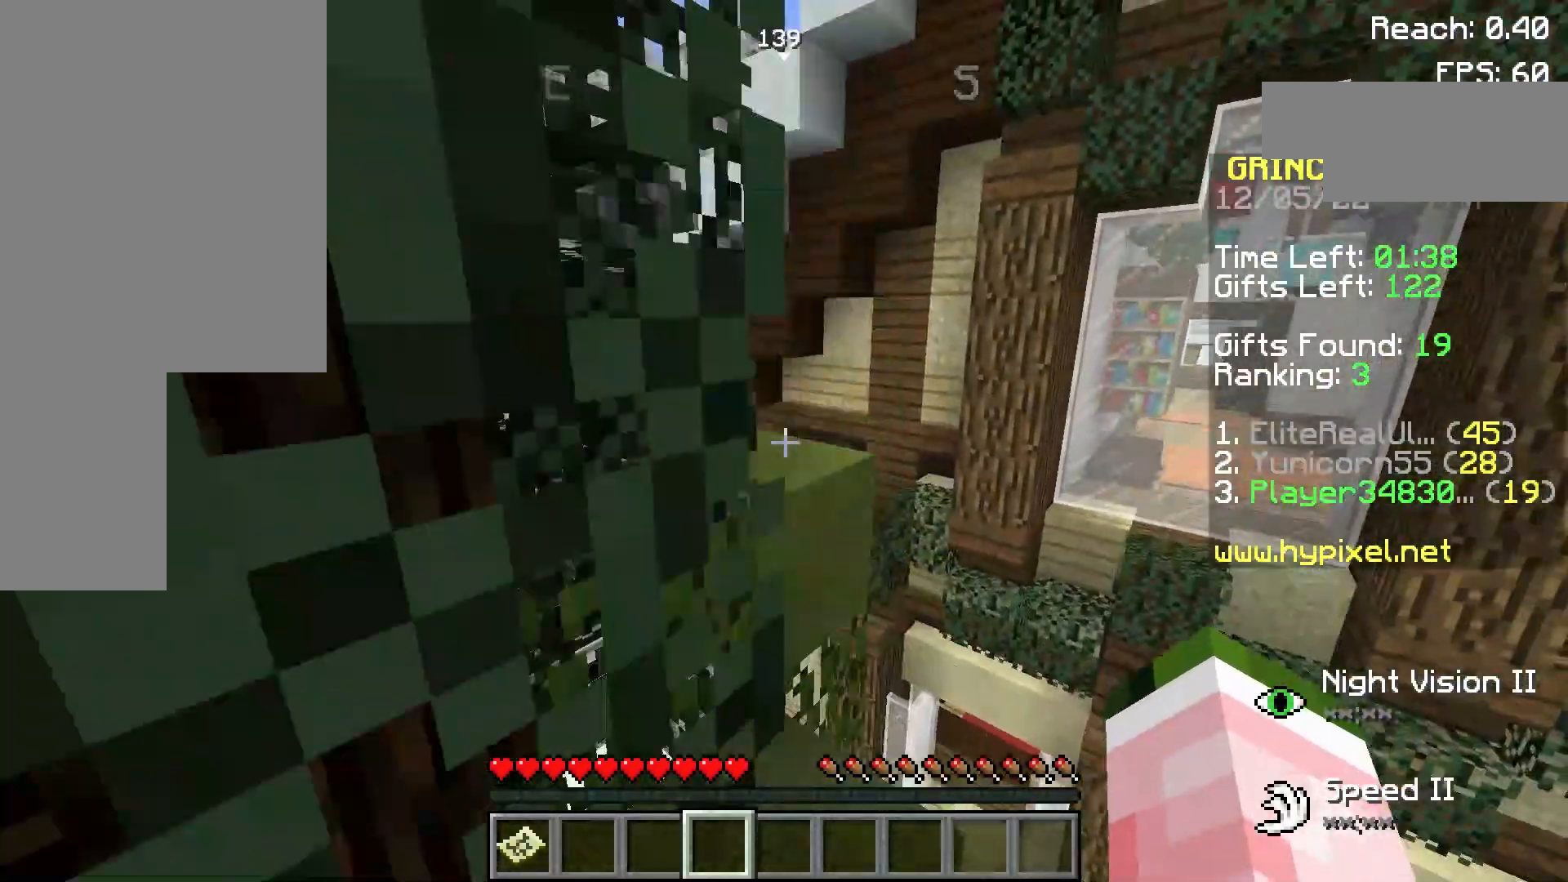
{"keys": ["a", "w"], "mouse": [], "events": [[80, "space", "up"], [280, "a", "down"], [400, "w", "up"], [500, "w", "down"]]}
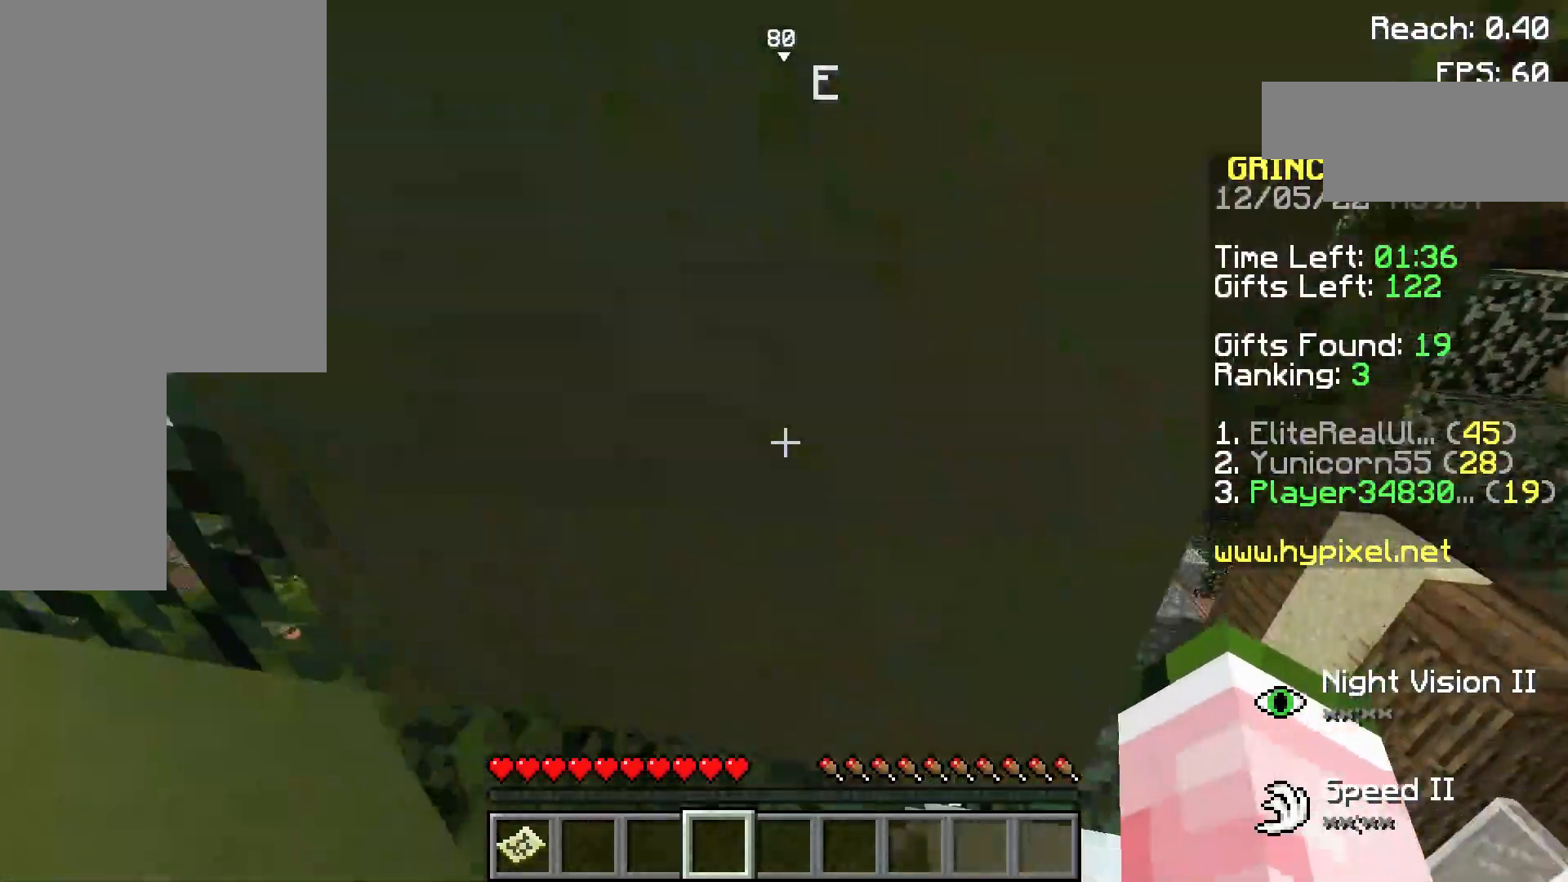
{"keys": ["w"], "mouse": [], "events": [[80, "w", "up"], [180, "a", "up"], [200, "a", "down"], [300, "space", "down"], [480, "a", "up"], [480, "w", "down"], [500, "space", "up"]]}
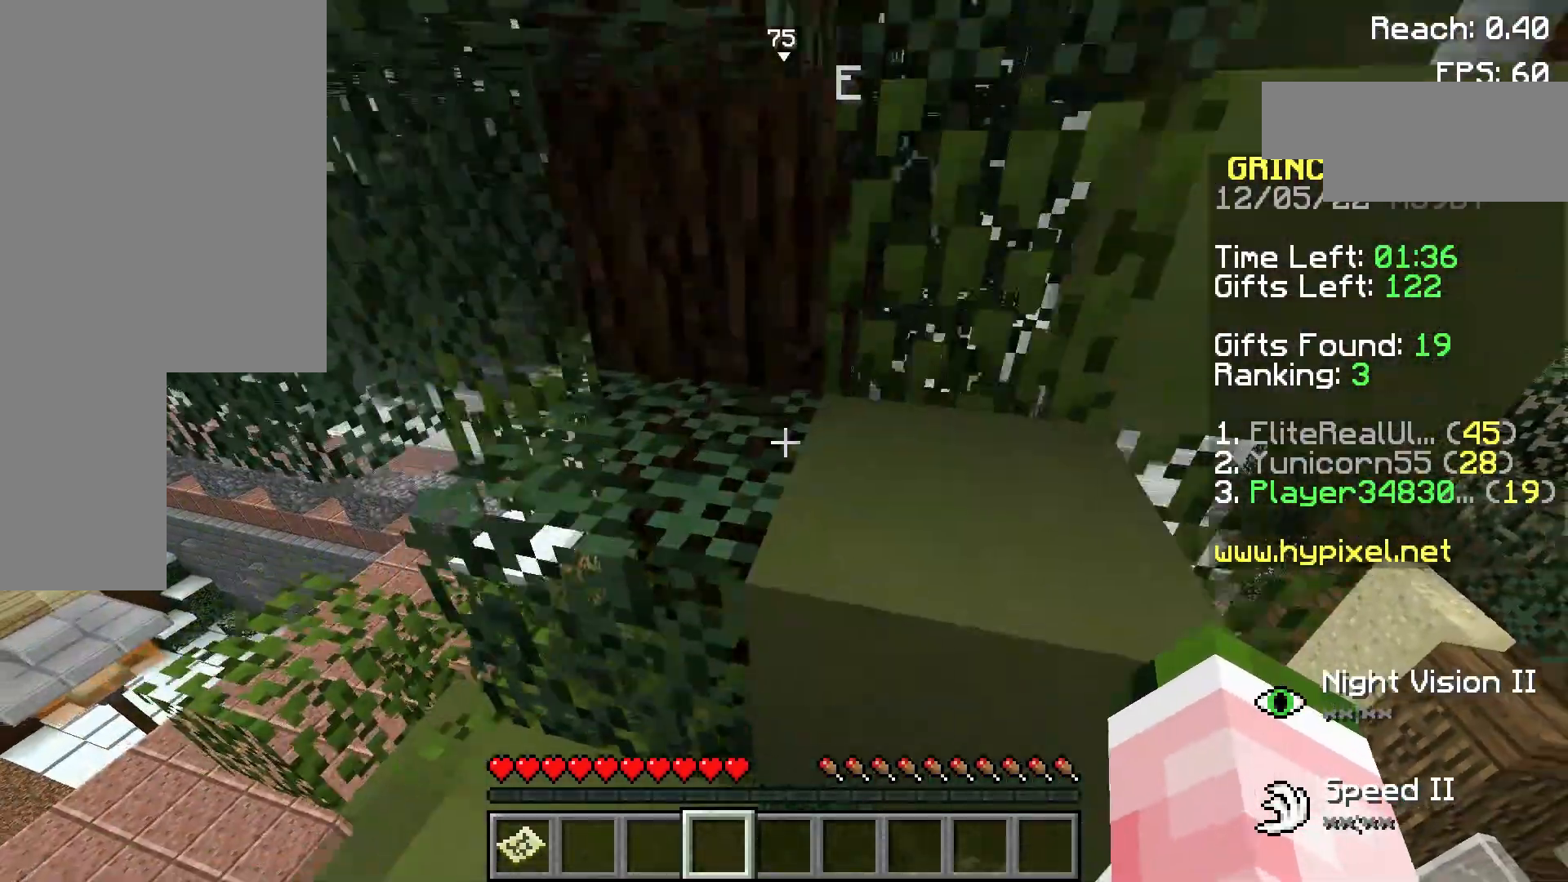
{"keys": ["d", "space", "w"], "mouse": [], "events": [[400, "d", "down"], [480, "space", "down"]]}
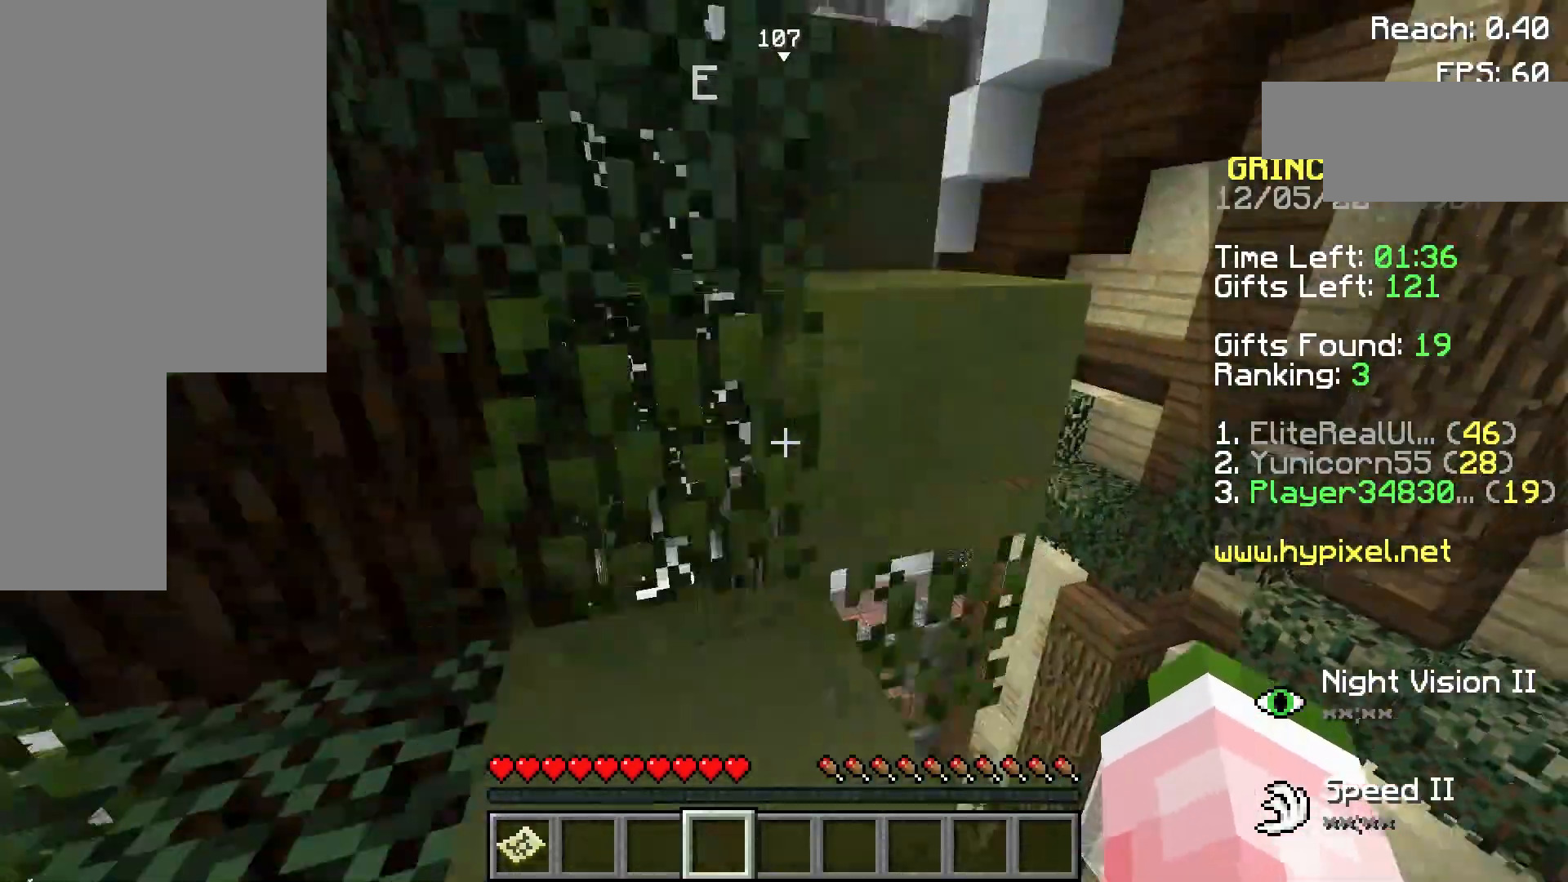
{"keys": ["space", "w"], "mouse": [], "events": [[100, "d", "up"], [100, "space", "up"], [180, "a", "down"], [300, "a", "up"], [500, "space", "down"]]}
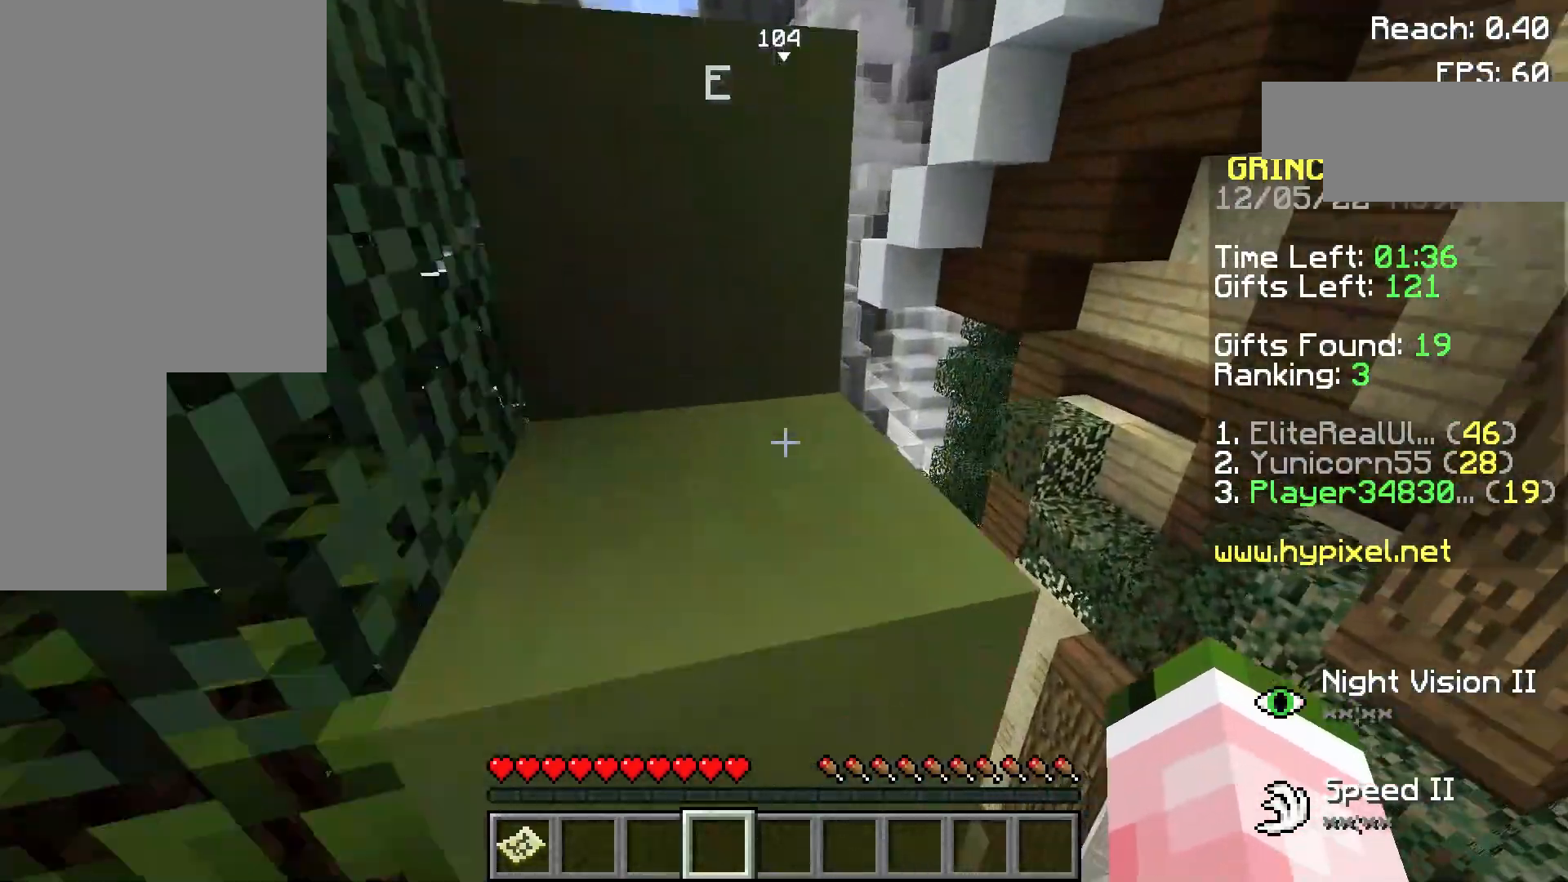
{"keys": ["a", "w"], "mouse": [], "events": [[200, "space", "up"], [280, "a", "down"]]}
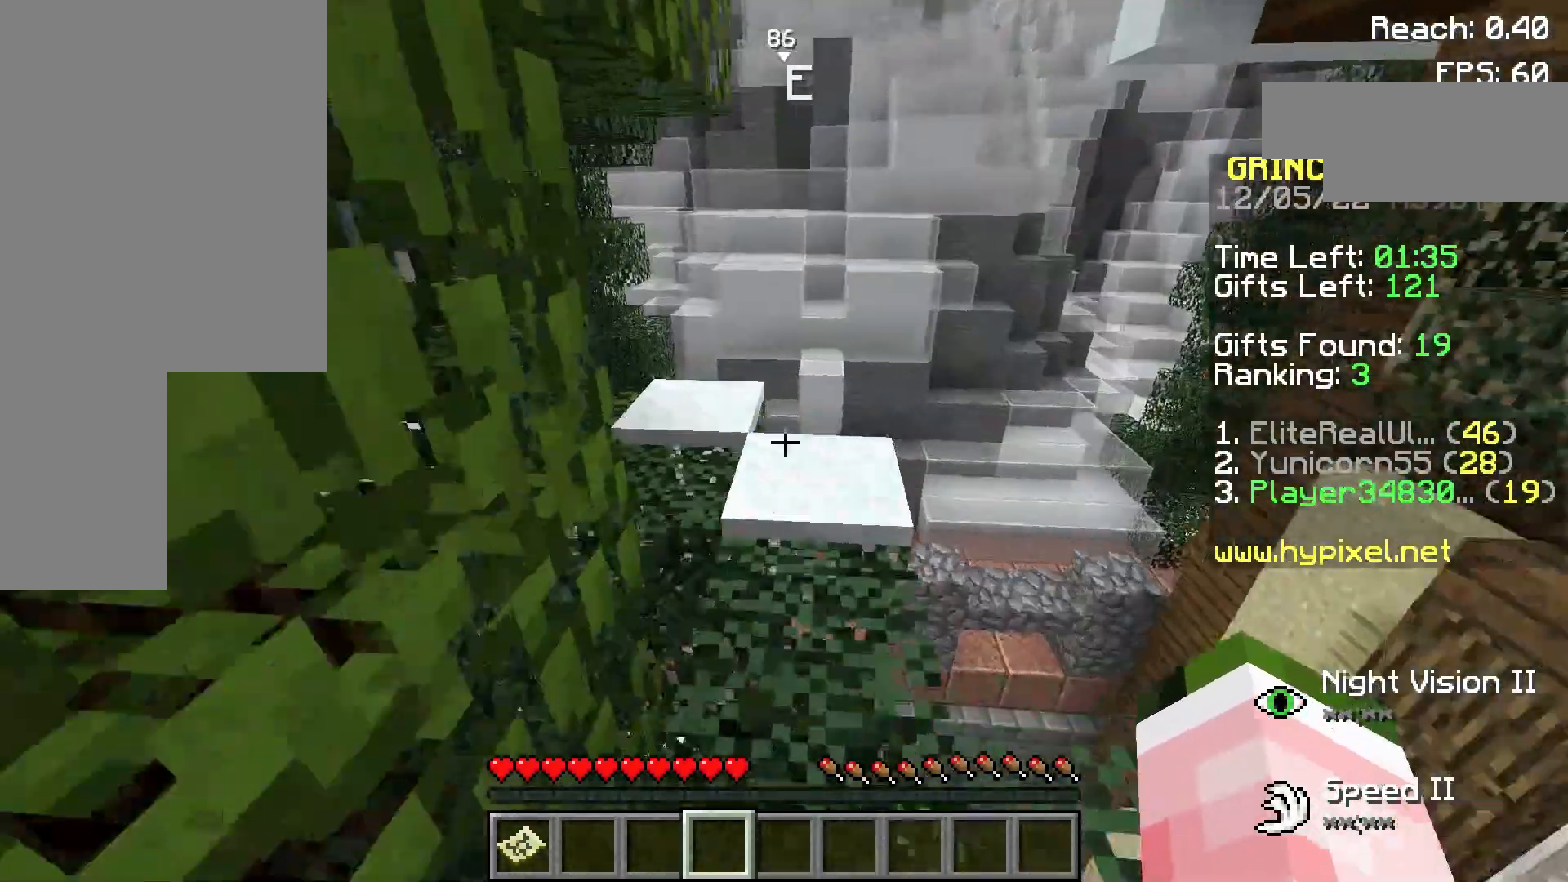
{"keys": ["w"], "mouse": [], "events": [[100, "w", "up"], [280, "a", "up"], [280, "w", "down"]]}
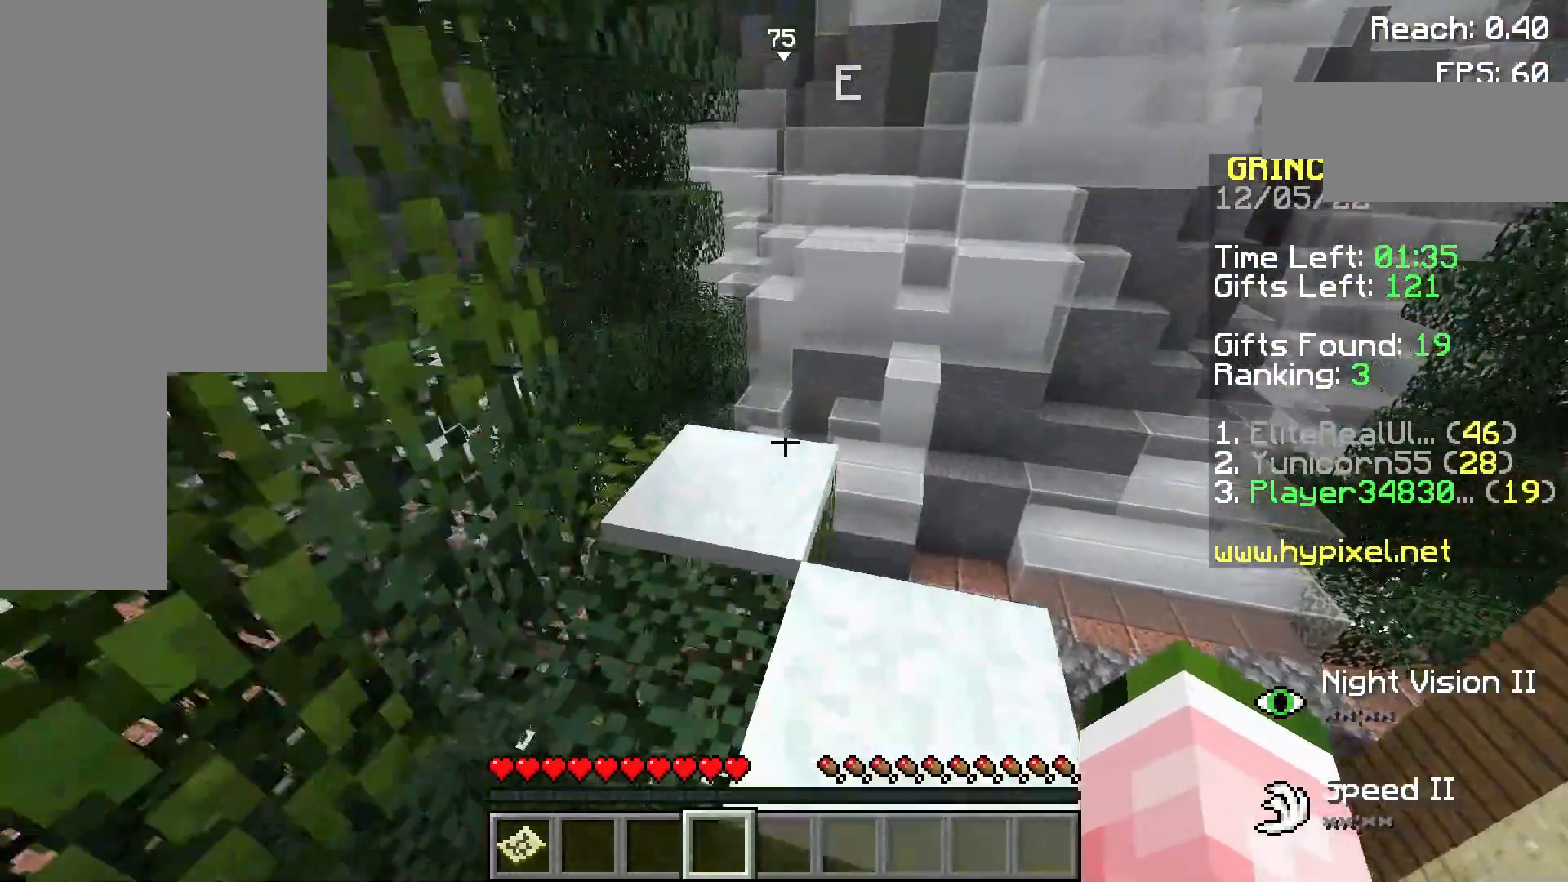
{"keys": ["w"], "mouse": [], "events": []}
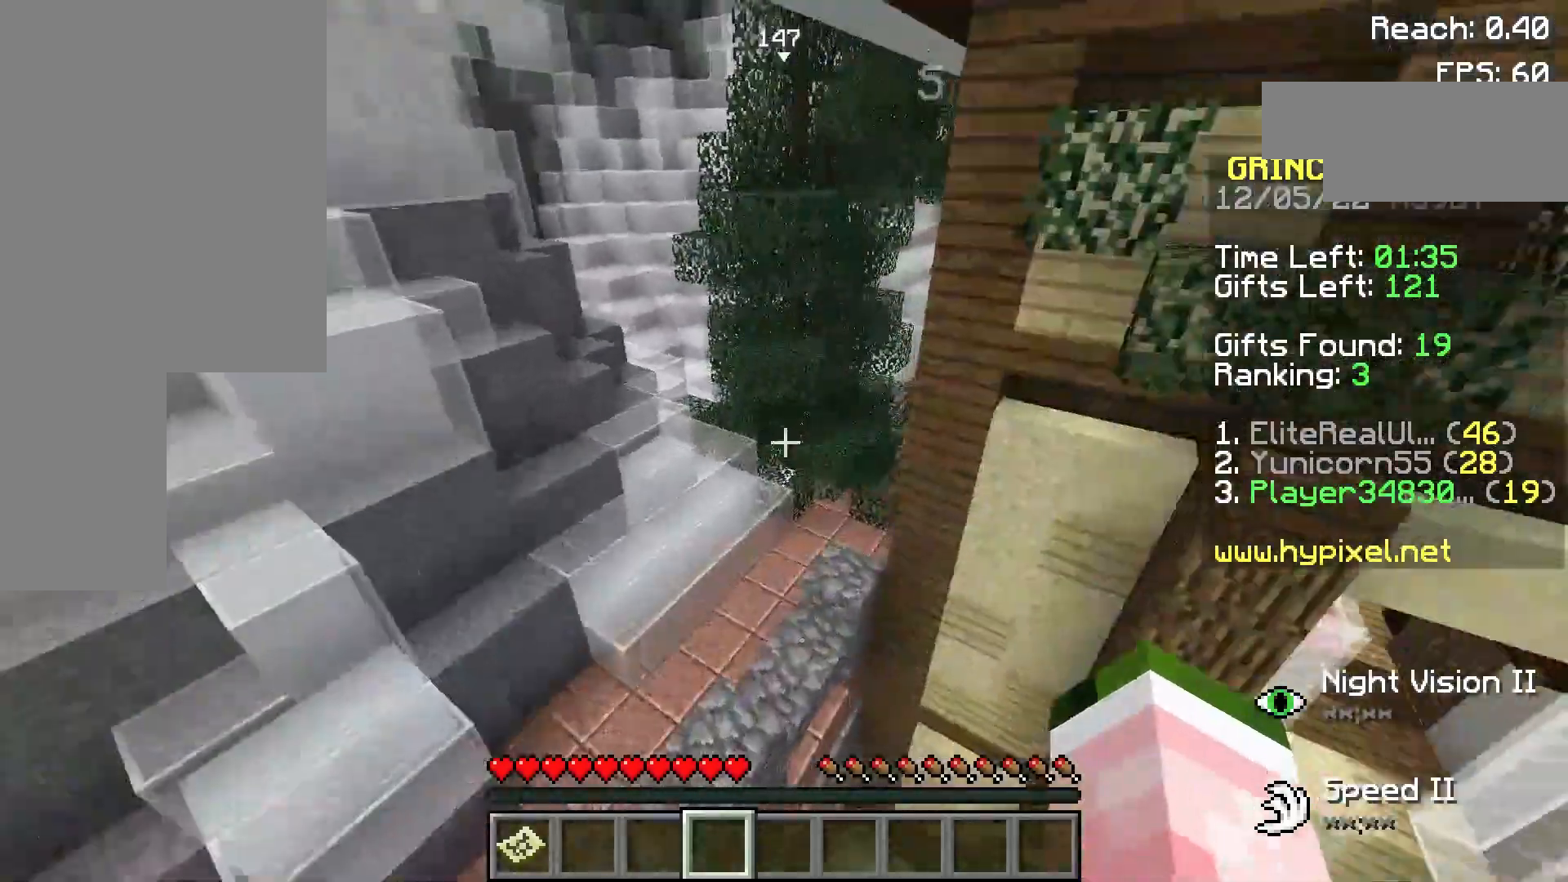
{"keys": ["w"], "mouse": [], "events": []}
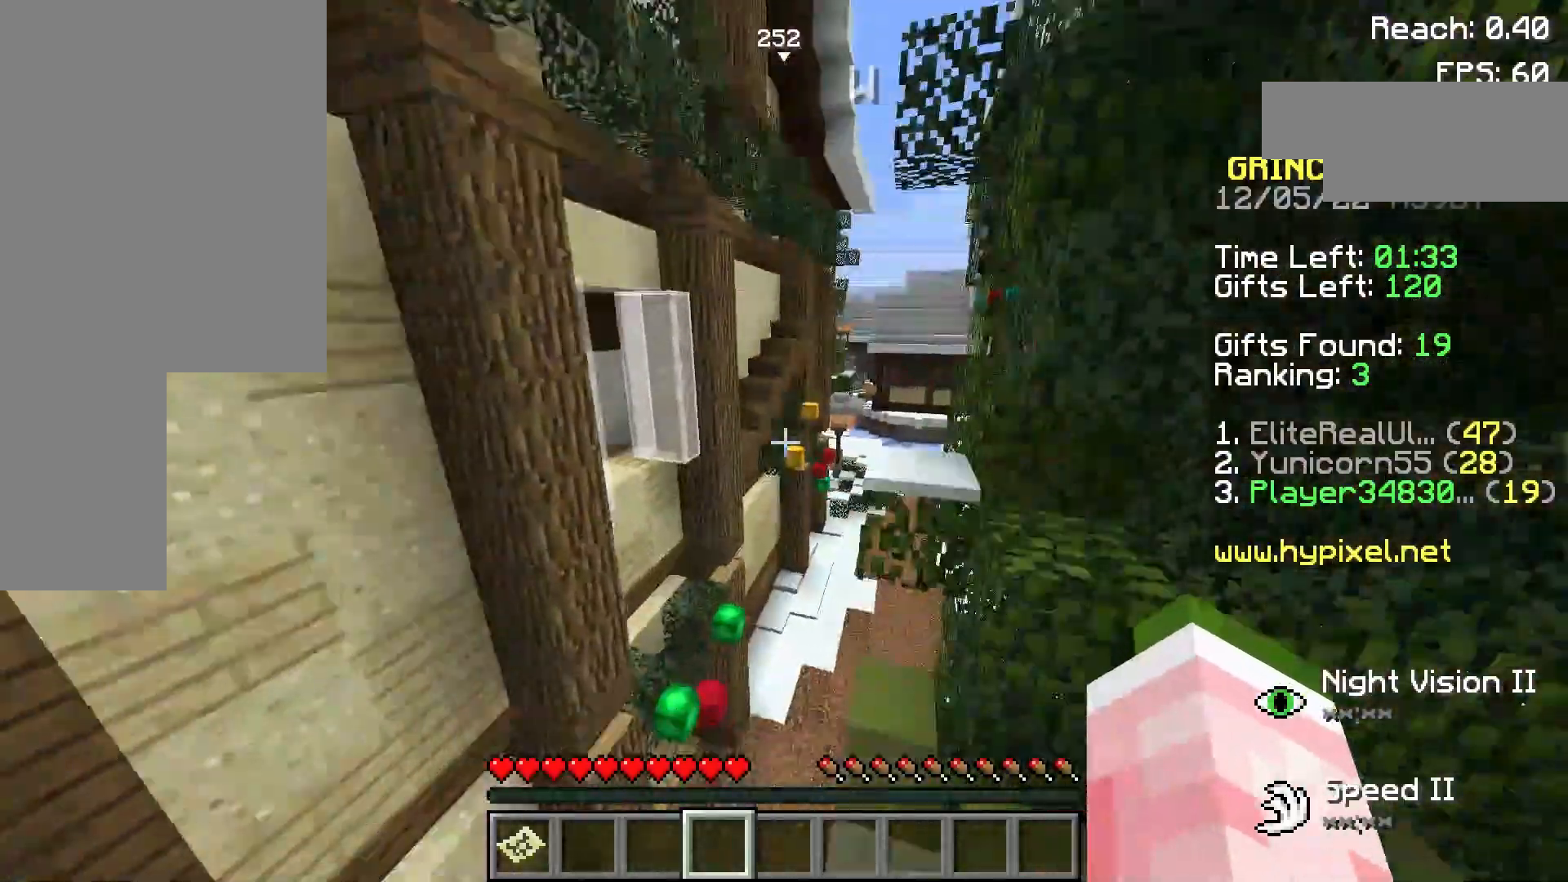
{"keys": ["w"], "mouse": [], "events": []}
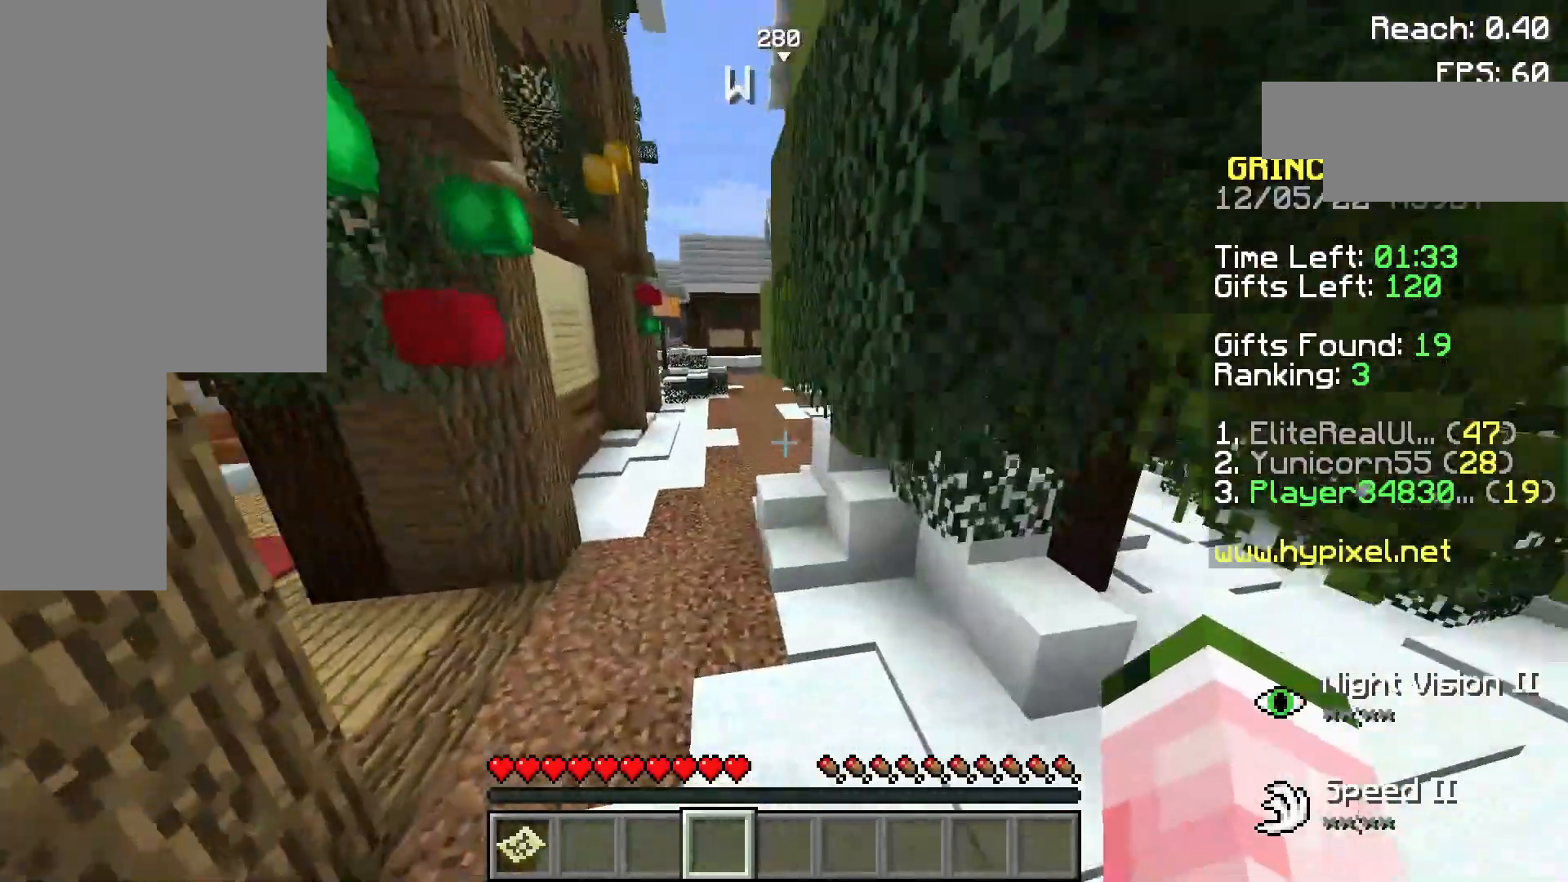
{"keys": ["a", "w"], "mouse": [], "events": [[500, "a", "down"]]}
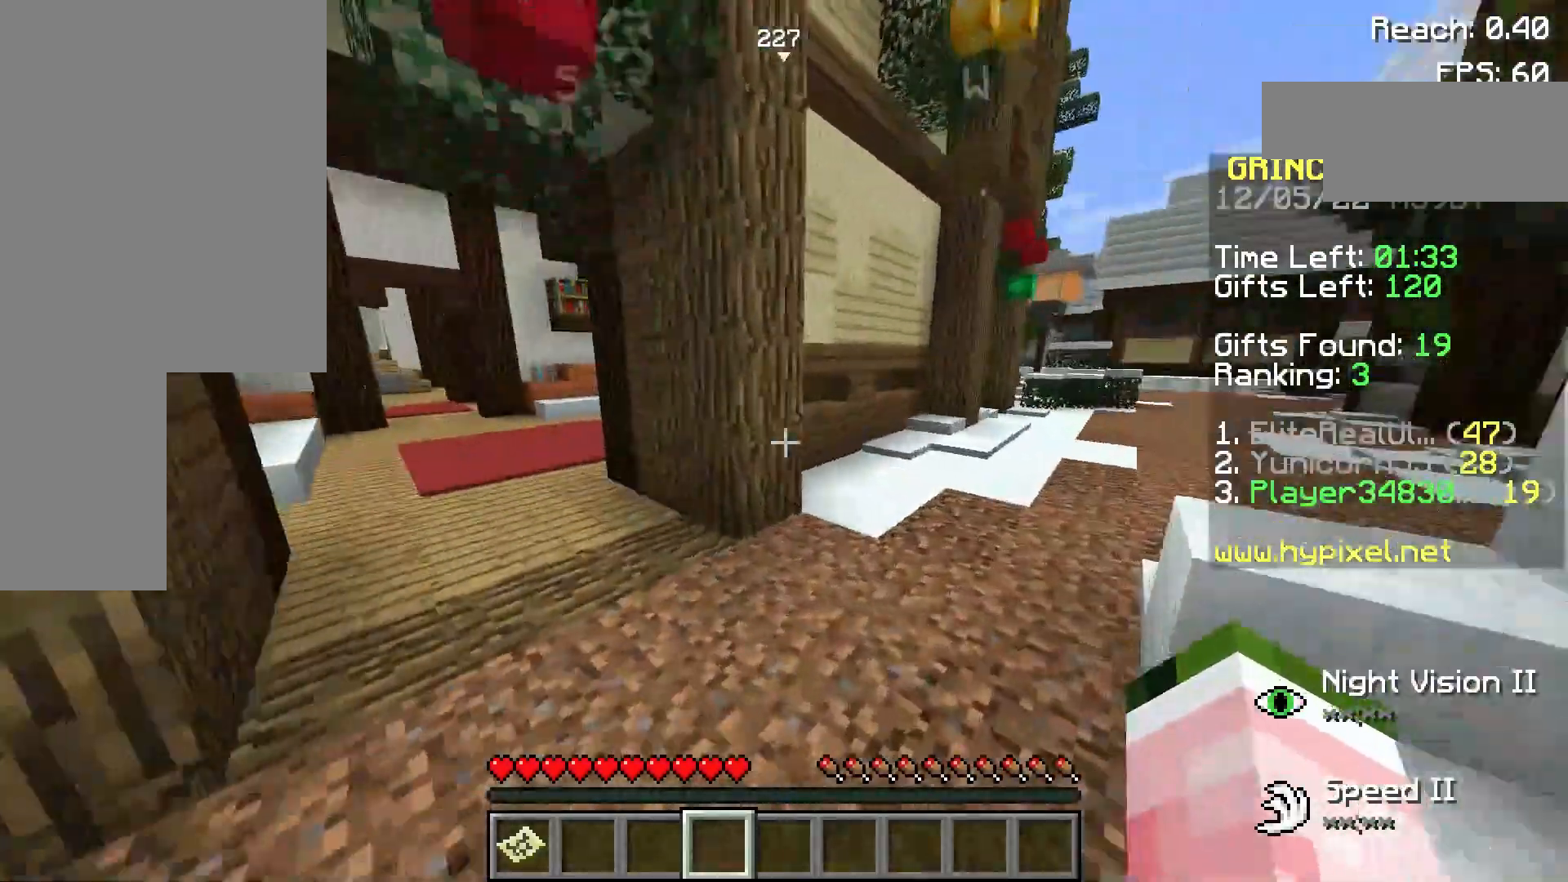
{"keys": ["a", "w"], "mouse": [], "events": []}
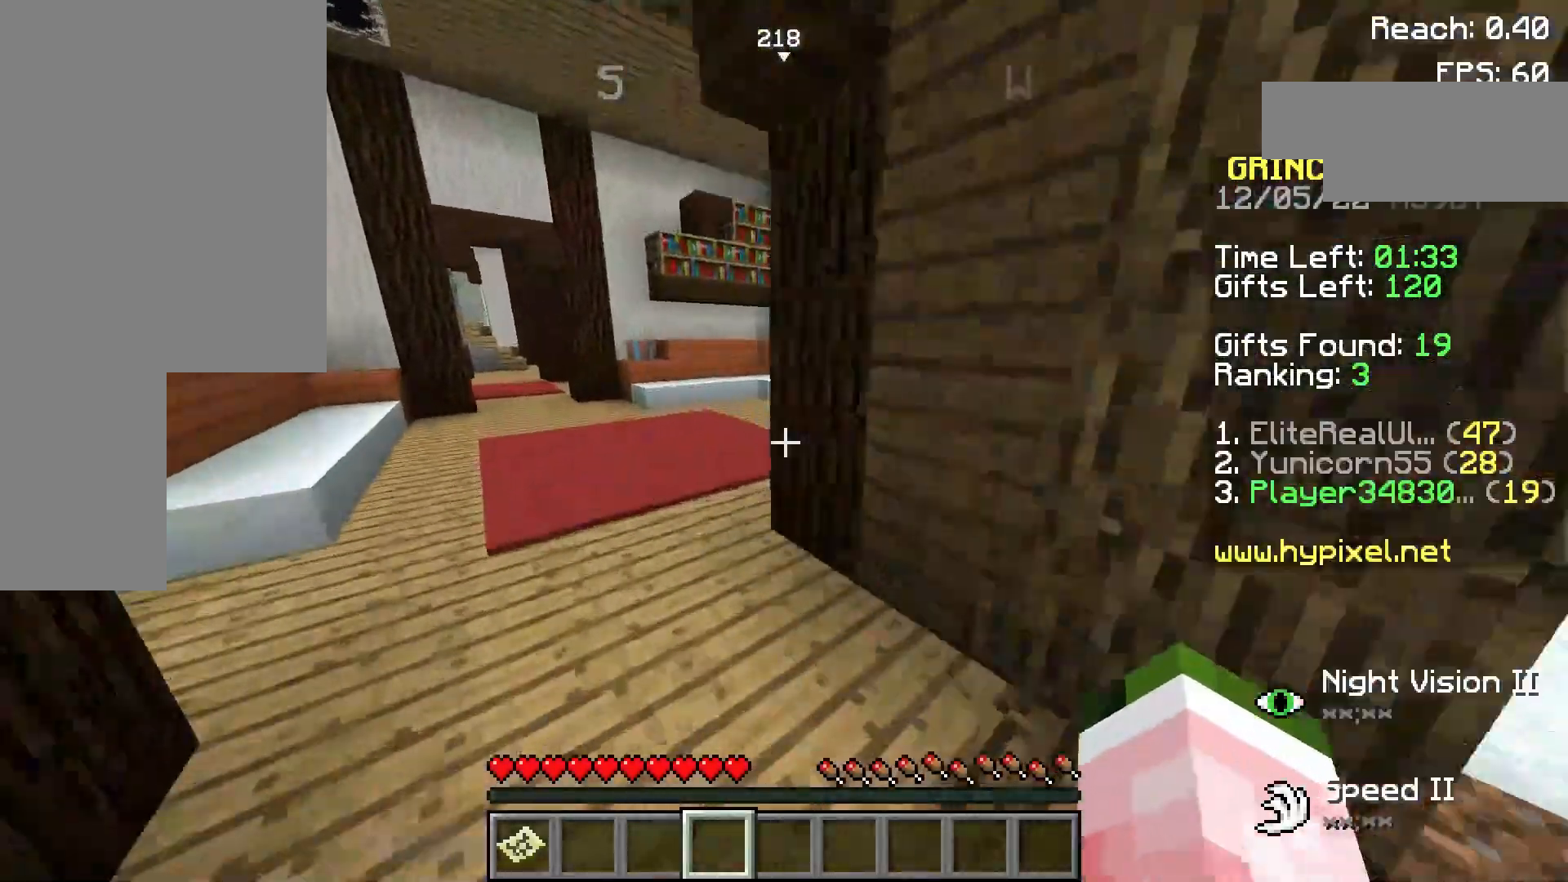
{"keys": ["w"], "mouse": [], "events": [[80, "a", "up"], [300, "mouse_left", "down"], [480, "mouse_left", "up"]]}
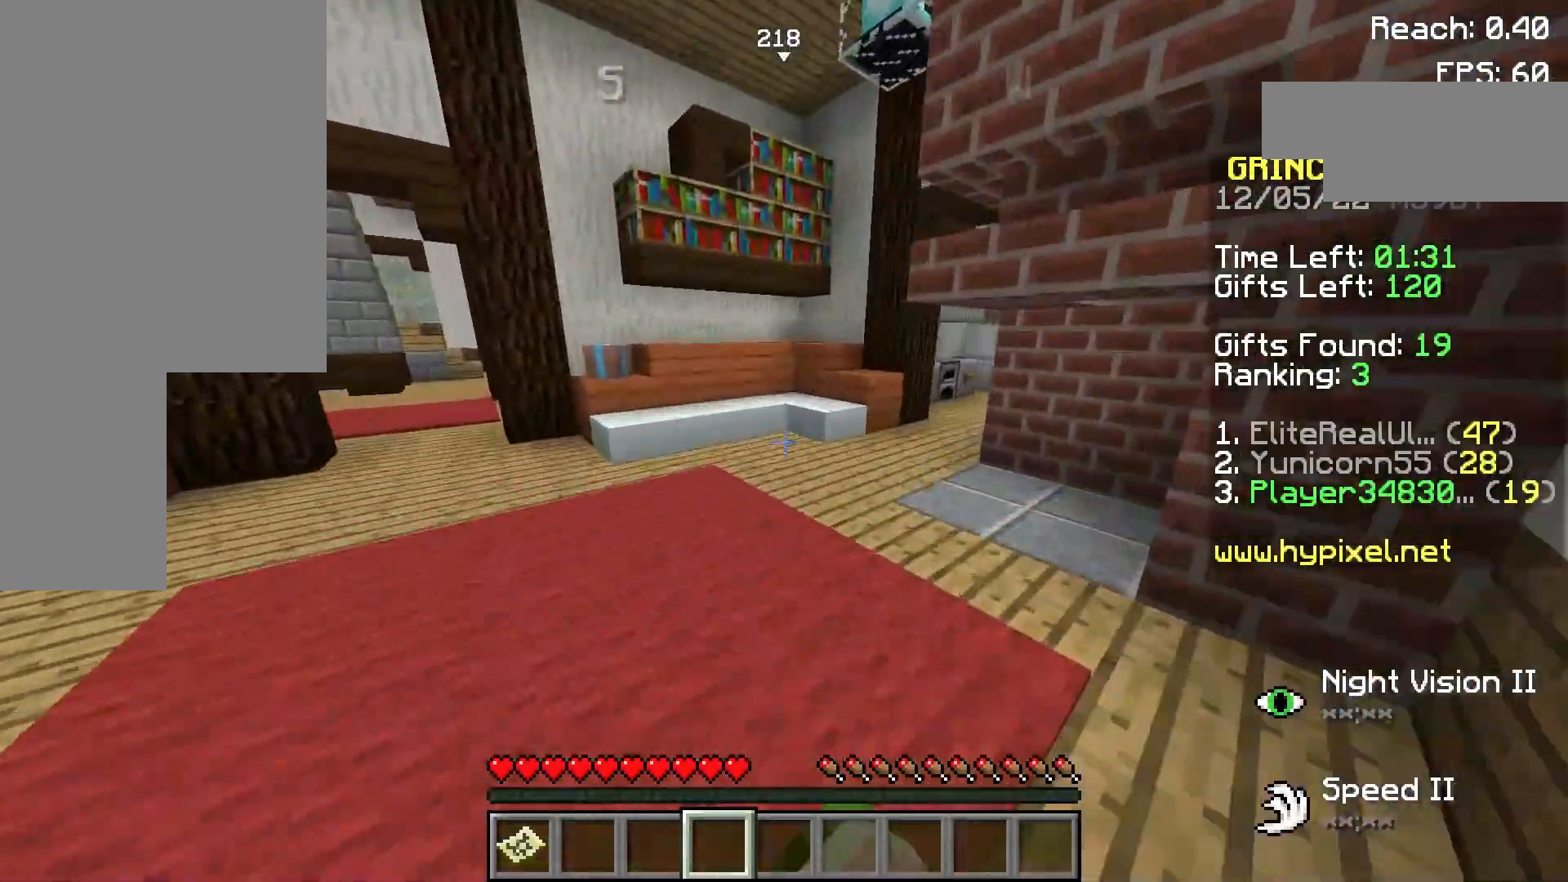
{"keys": ["w"], "mouse": ["left"], "events": [[180, "a", "down"], [380, "a", "up"], [480, "mouse_left", "down"]]}
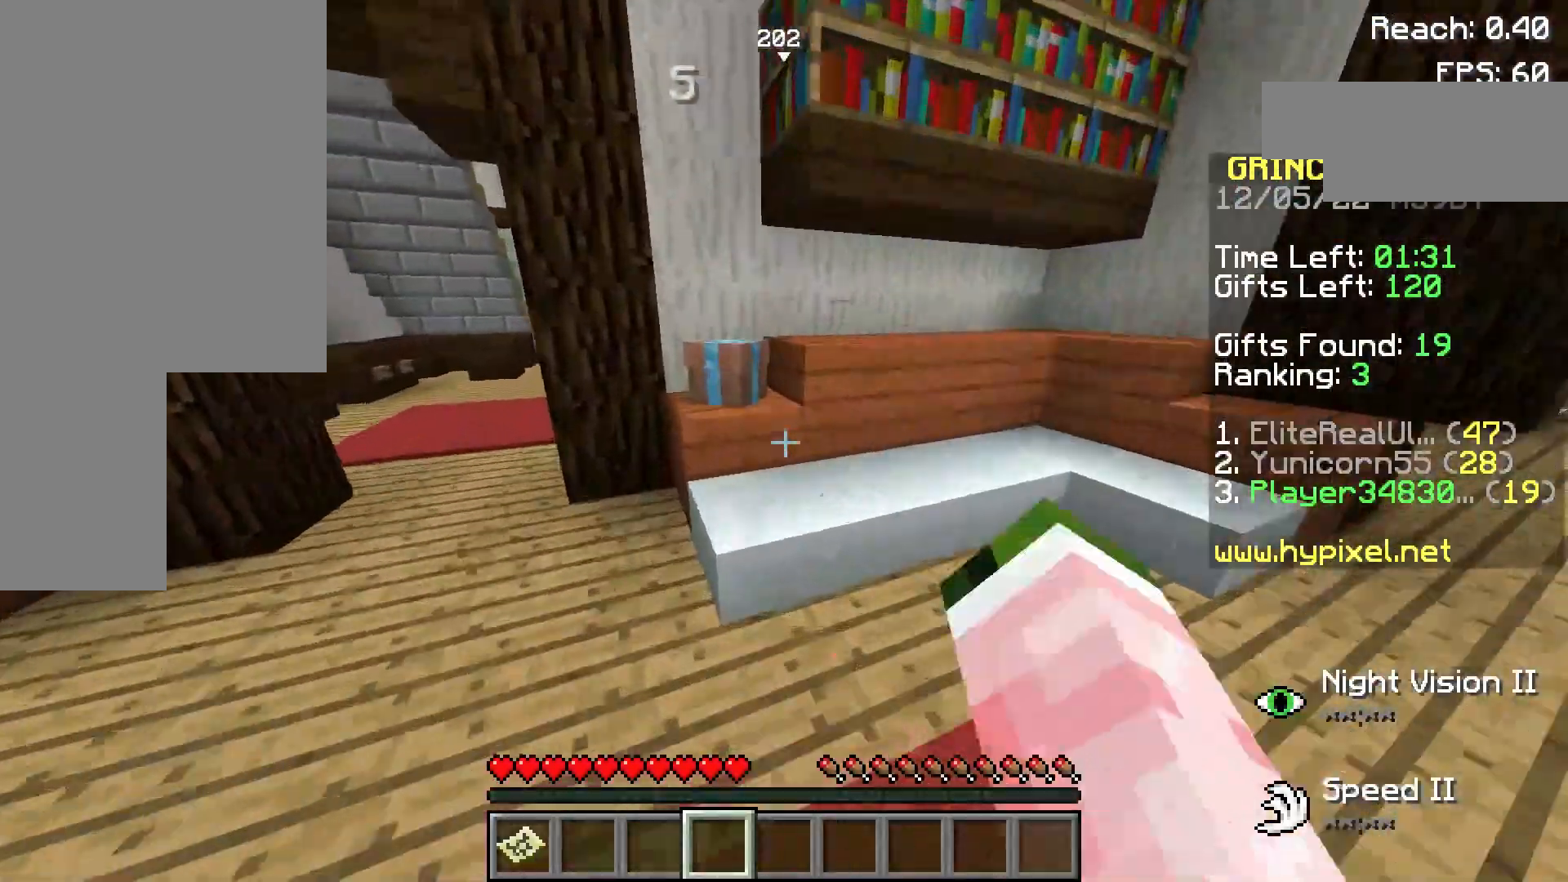
{"keys": [], "mouse": [], "events": [[100, "mouse_left", "up"], [180, "mouse_left", "down"], [180, "w", "up"], [300, "mouse_left", "up"], [400, "mouse_left", "down"], [500, "mouse_left", "up"]]}
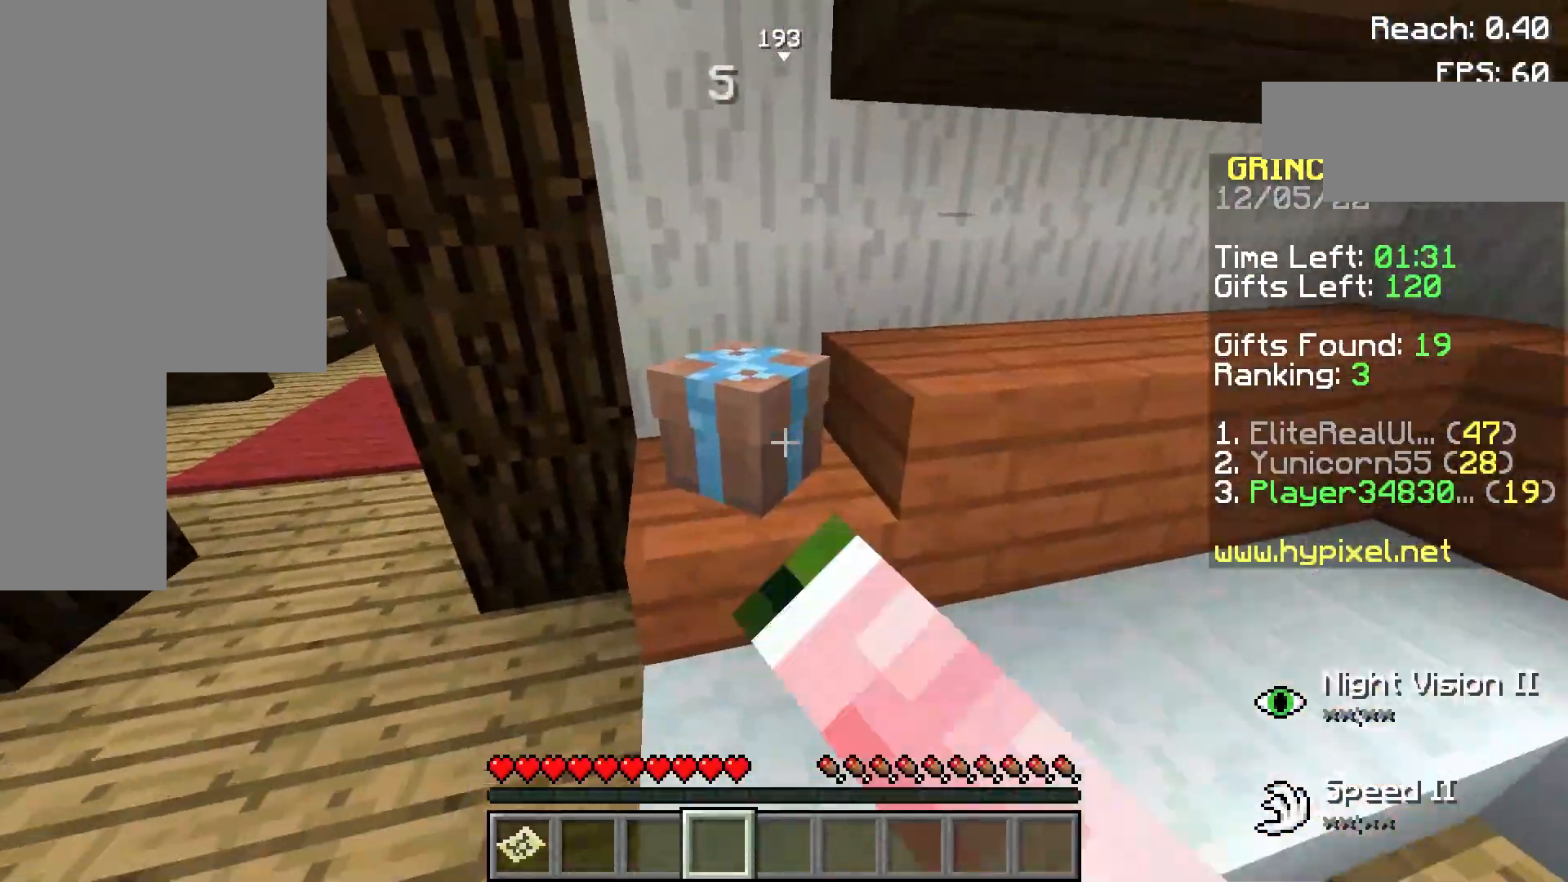
{"keys": ["d"], "mouse": [], "events": [[100, "mouse_left", "down"], [200, "mouse_left", "up"], [300, "d", "down"], [300, "mouse_left", "down"], [480, "mouse_left", "up"]]}
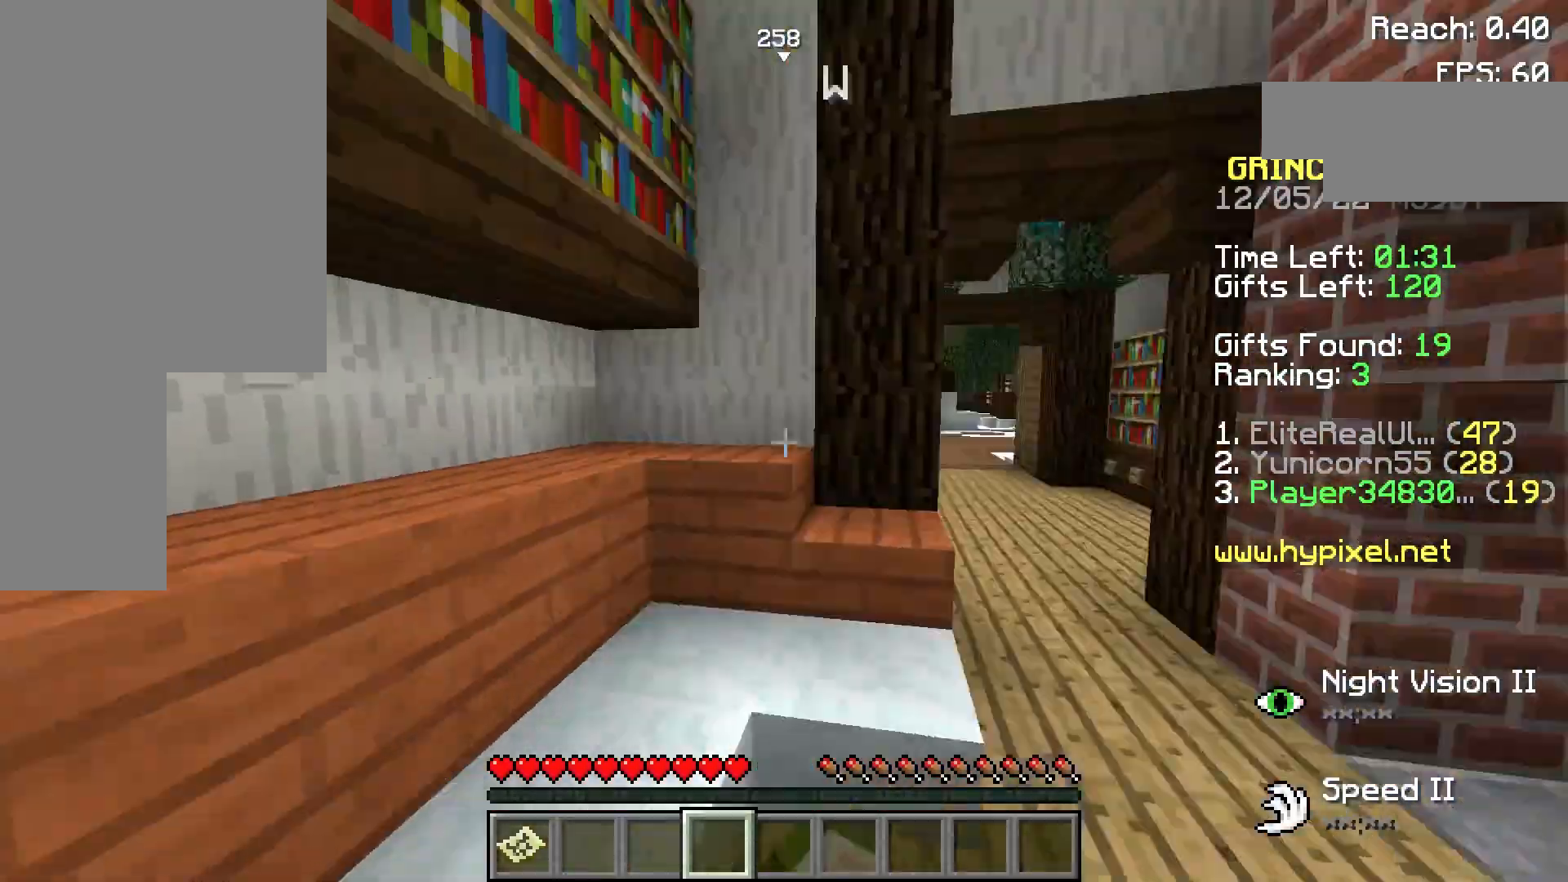
{"keys": ["w"], "mouse": [], "events": [[180, "mouse_left", "down"], [180, "w", "down"], [300, "mouse_left", "up"], [400, "d", "up"]]}
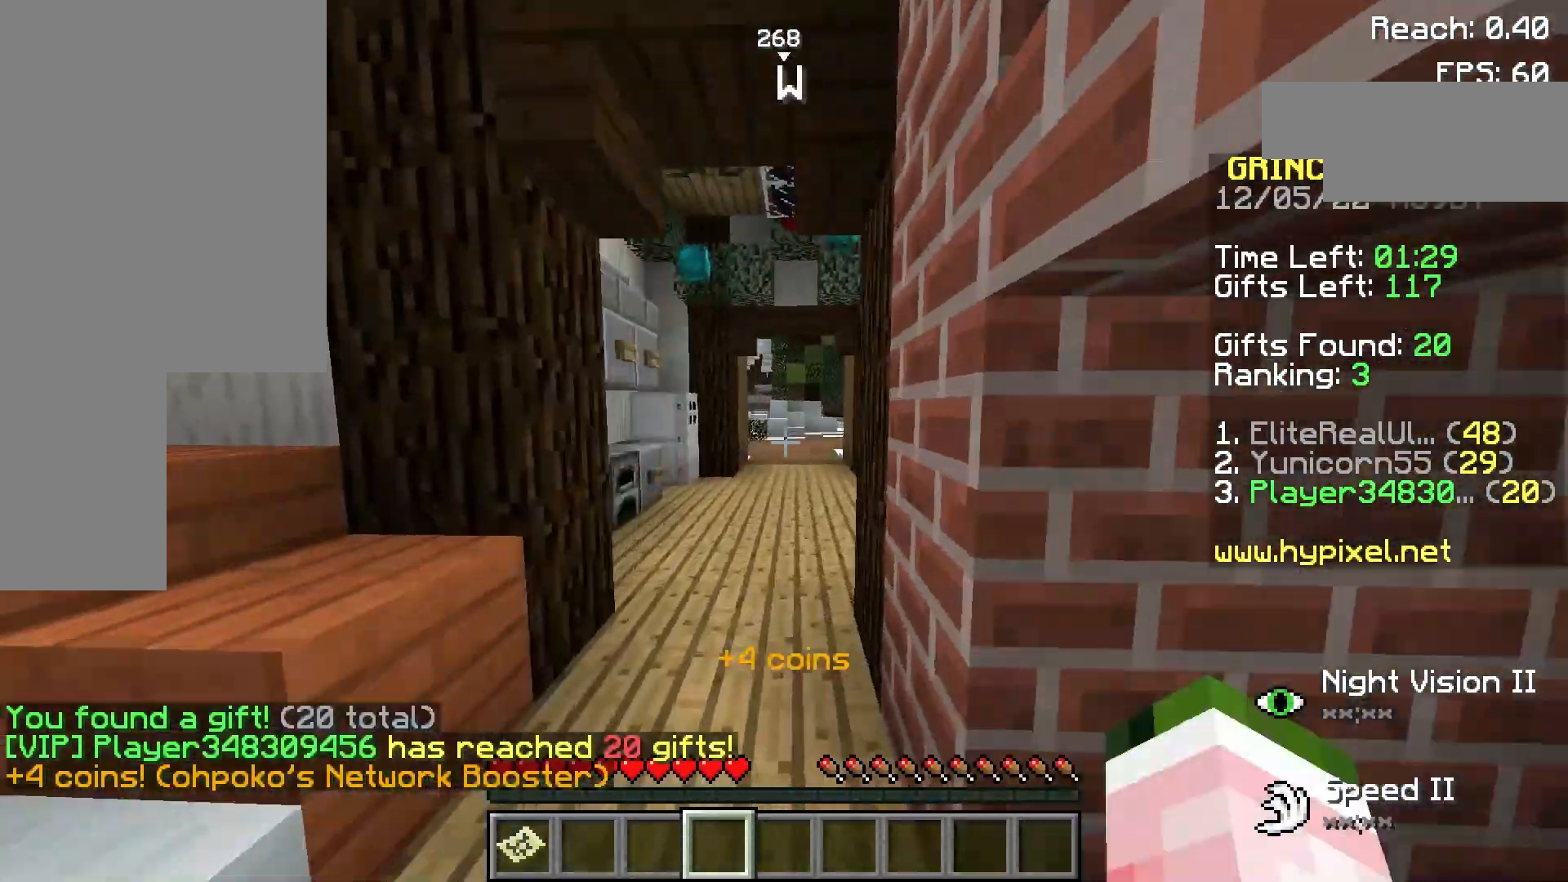
{"keys": ["w"], "mouse": [], "events": []}
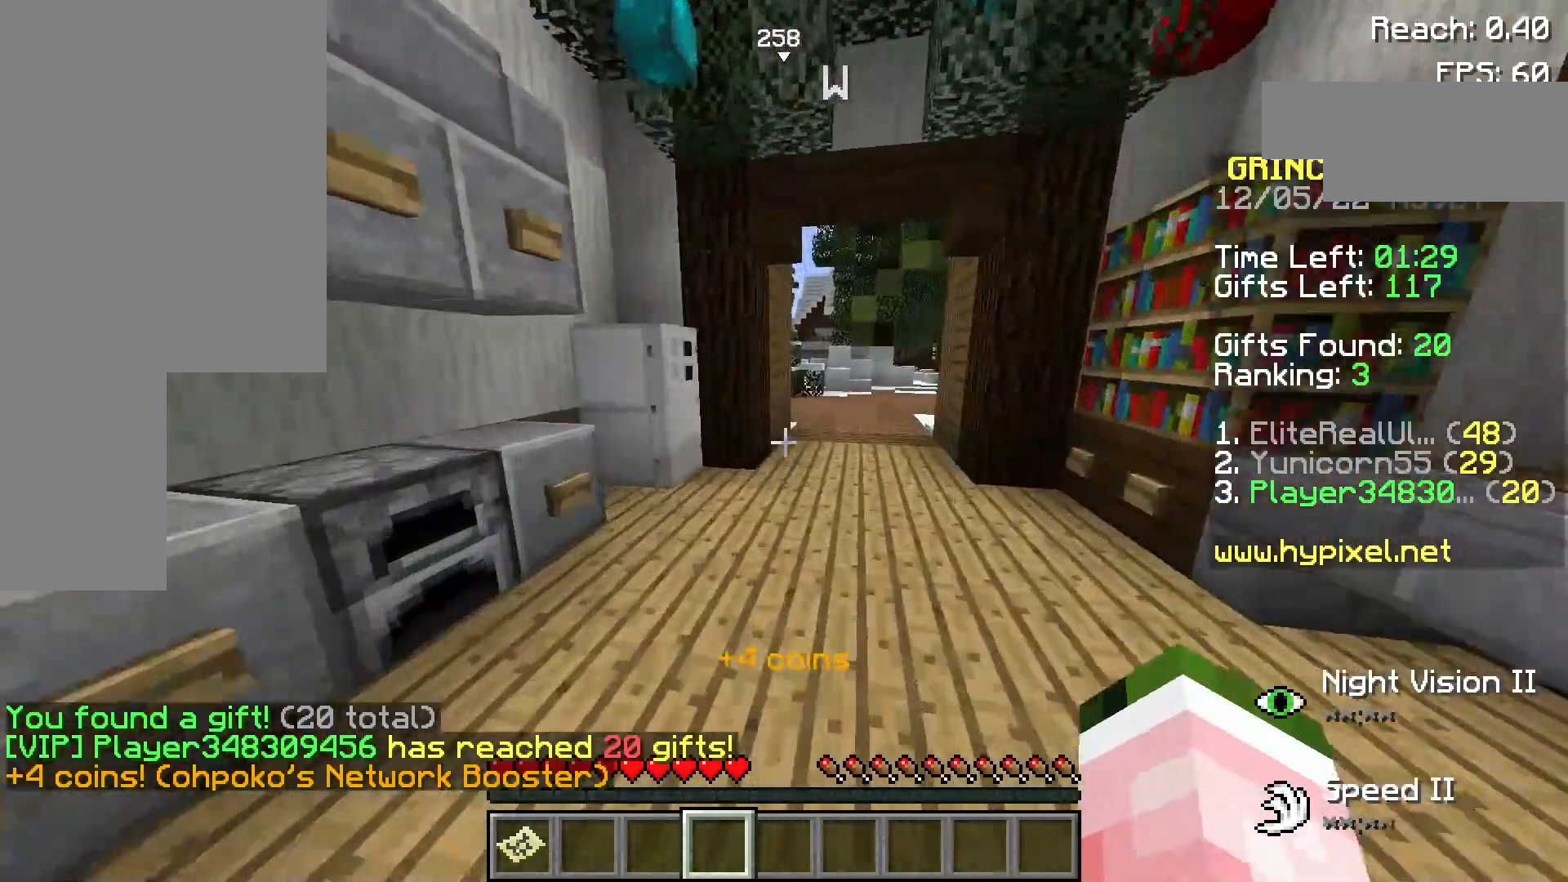
{"keys": ["a", "w"], "mouse": [], "events": [[500, "a", "down"]]}
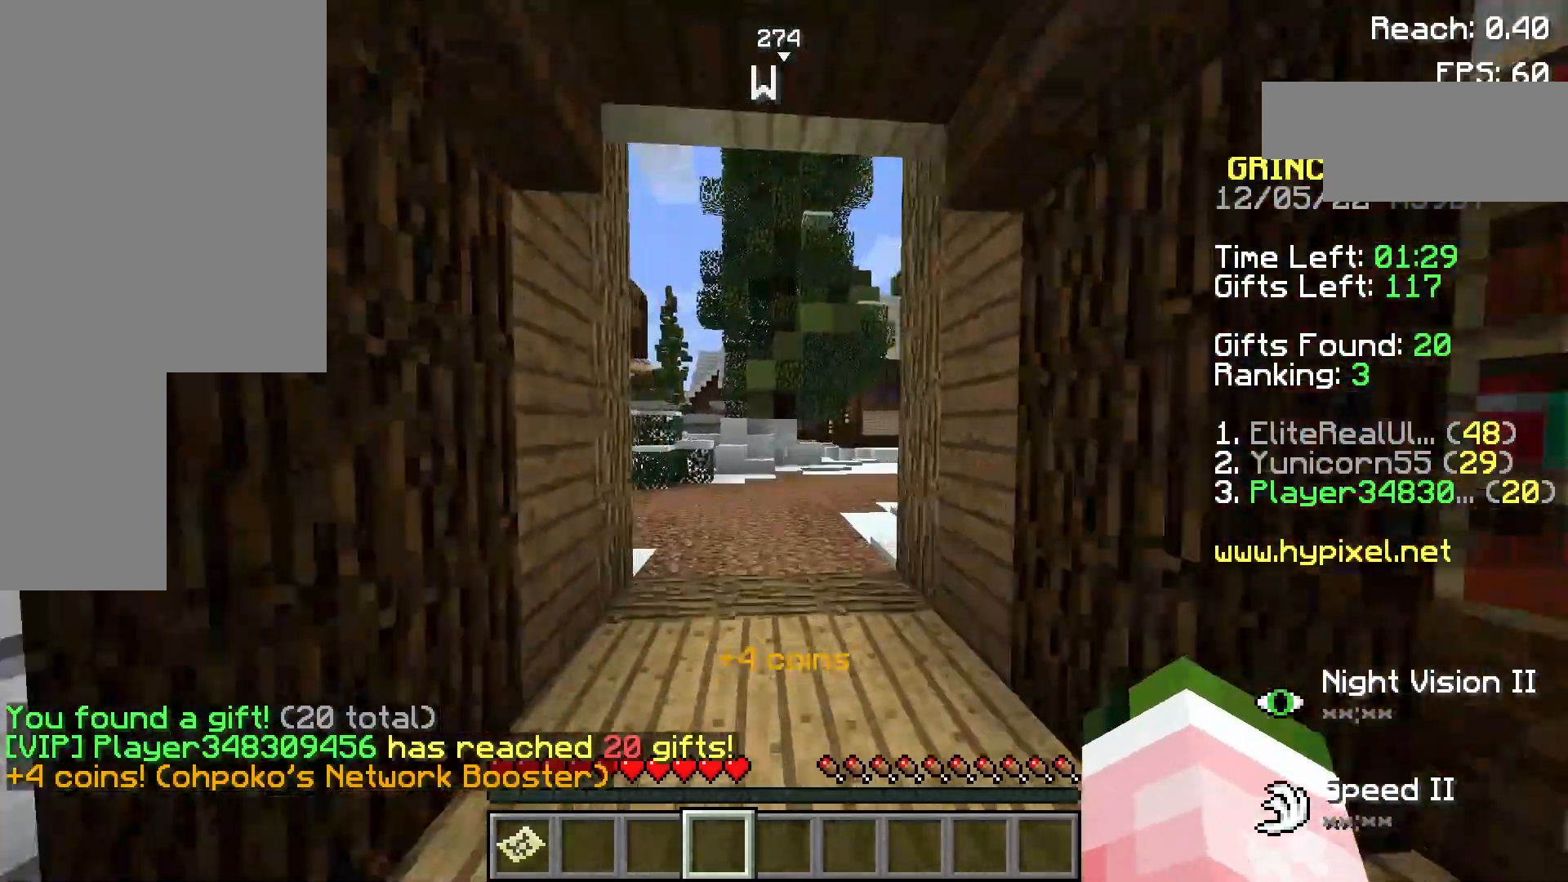
{"keys": ["w"], "mouse": [], "events": [[180, "a", "up"]]}
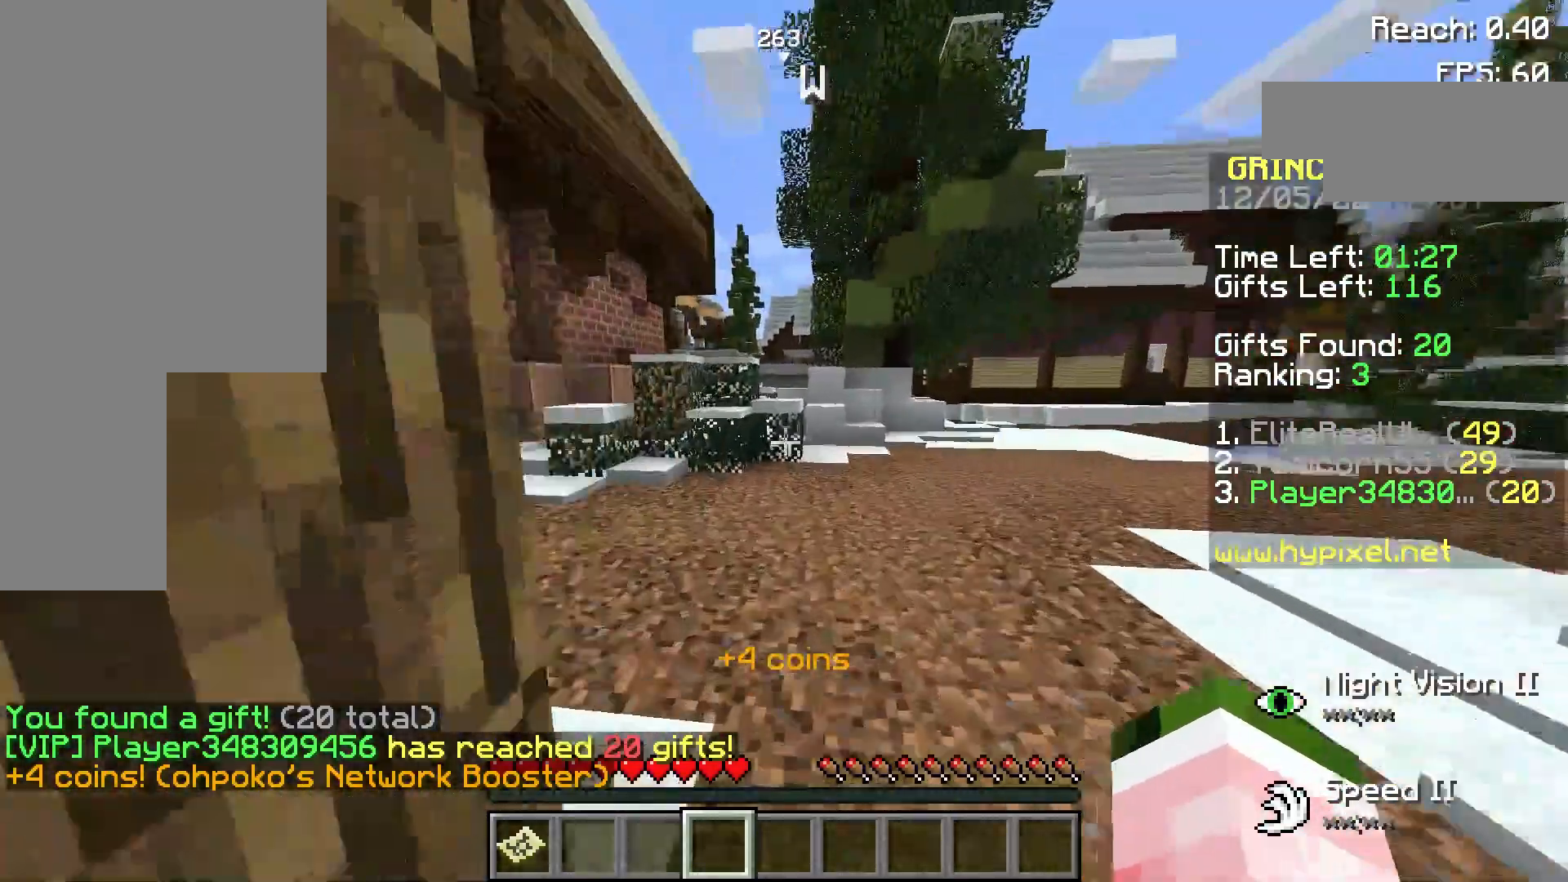
{"keys": ["d", "w"], "mouse": [], "events": [[380, "d", "down"]]}
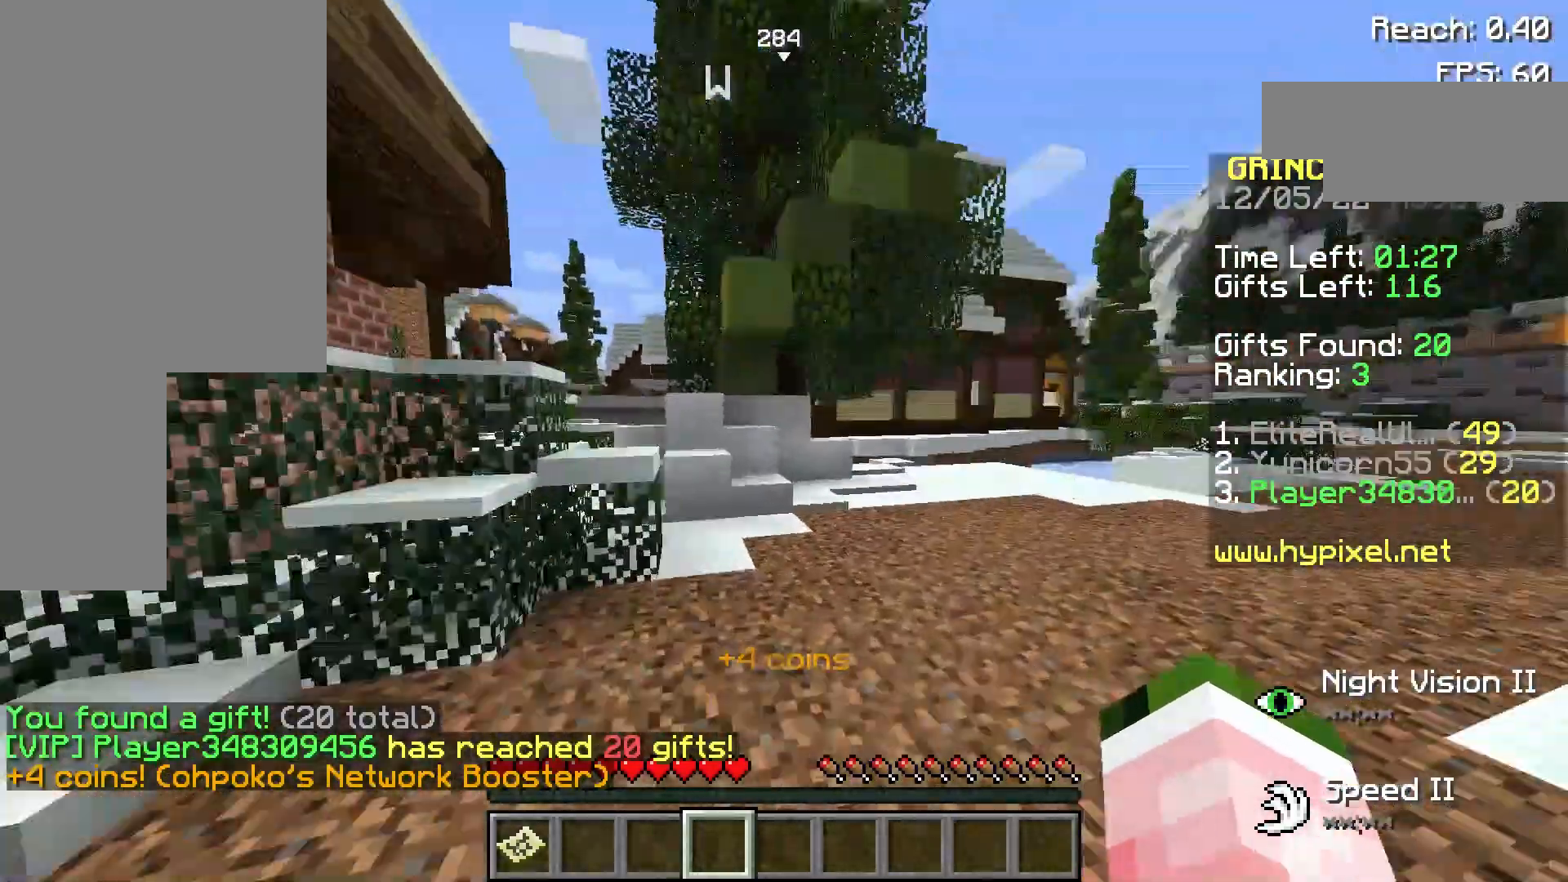
{"keys": ["space", "w"], "mouse": [], "events": [[200, "d", "up"], [400, "space", "down"]]}
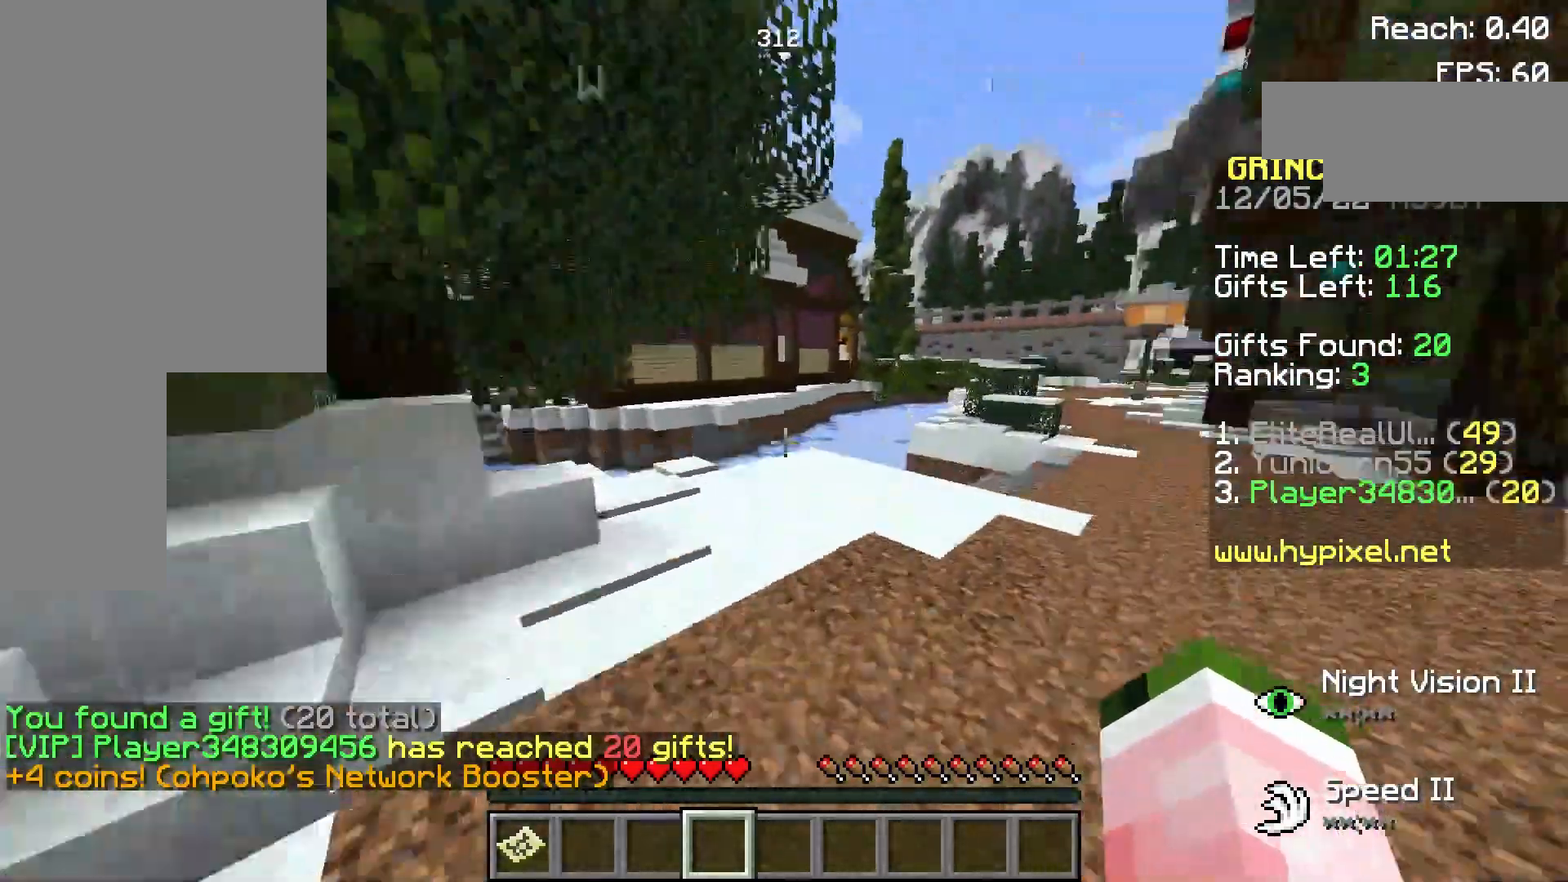
{"keys": ["d", "w"], "mouse": [], "events": [[100, "space", "up"], [180, "d", "down"]]}
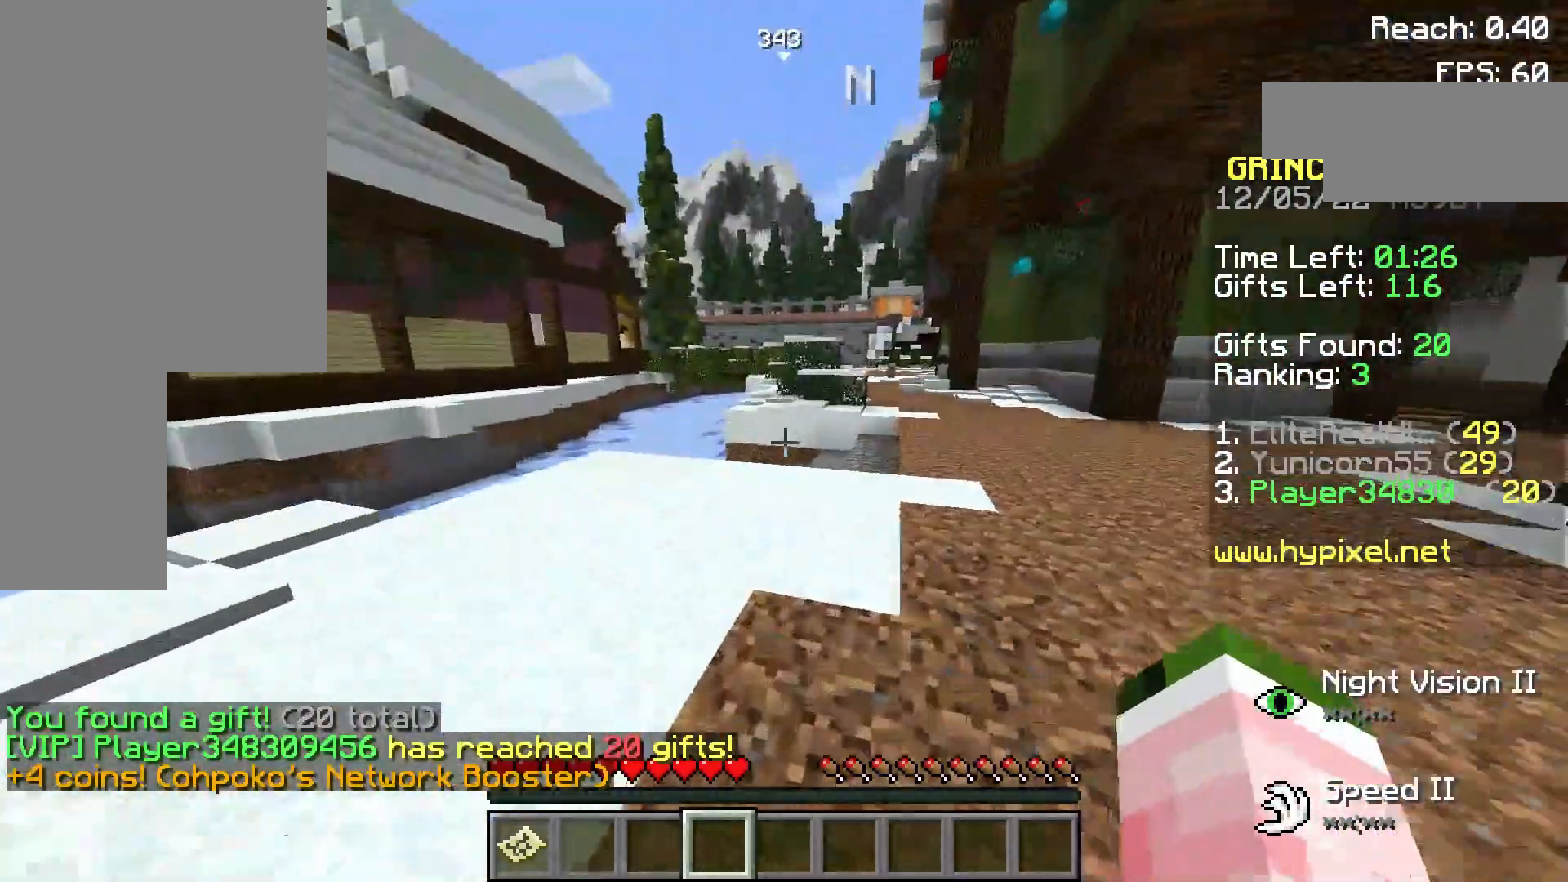
{"keys": ["a", "w"], "mouse": [], "events": [[80, "d", "up"], [200, "a", "down"]]}
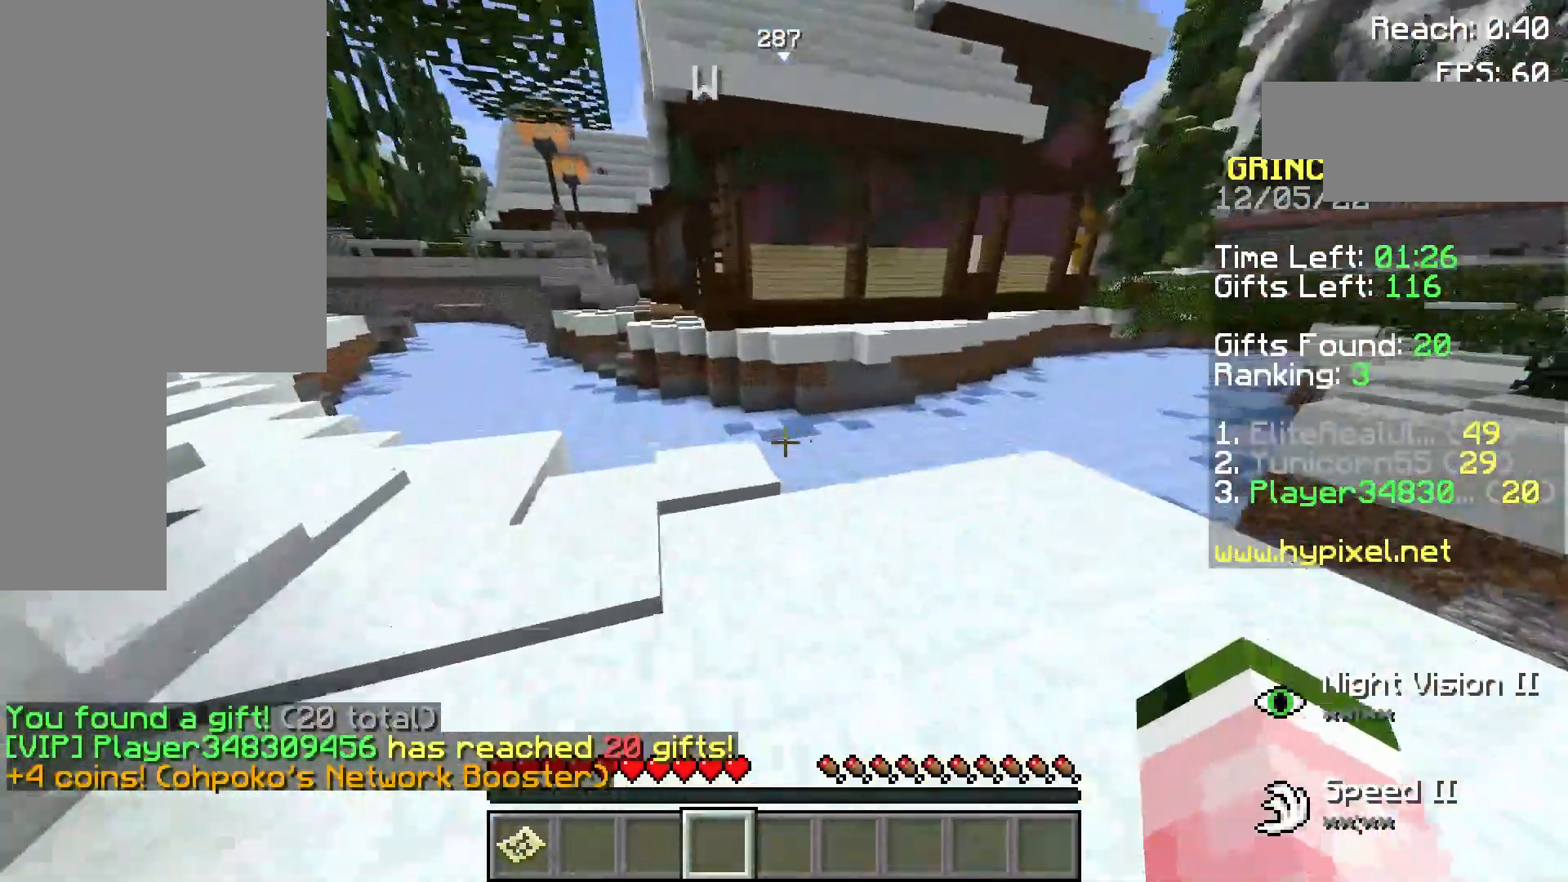
{"keys": ["a", "w"], "mouse": [], "events": [[100, "a", "up"], [380, "a", "down"]]}
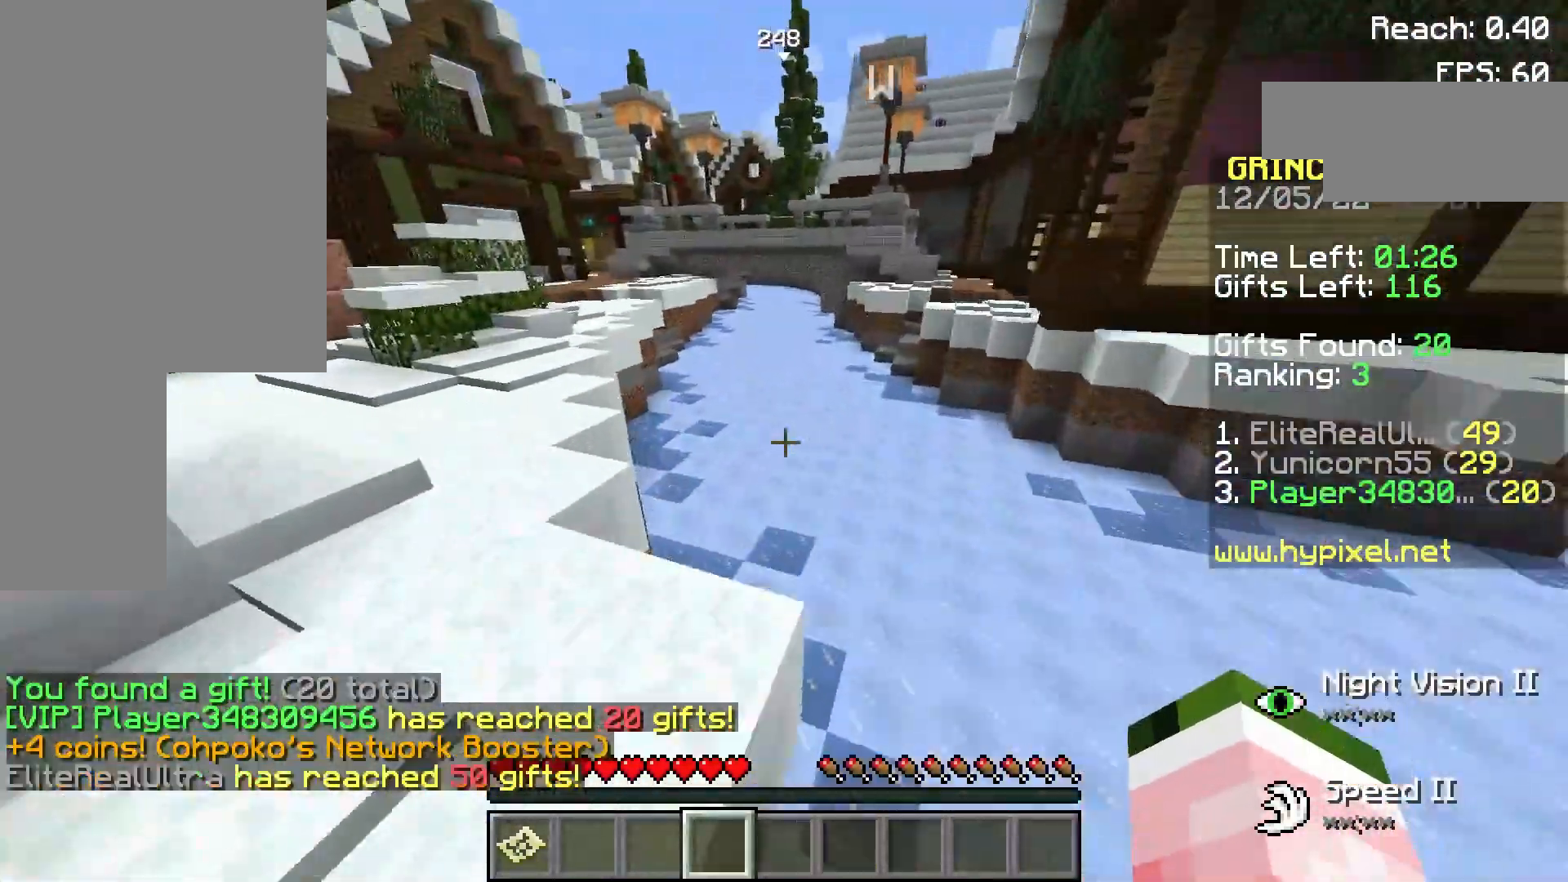
{"keys": ["space", "w"], "mouse": [], "events": [[180, "a", "up"], [380, "space", "down"]]}
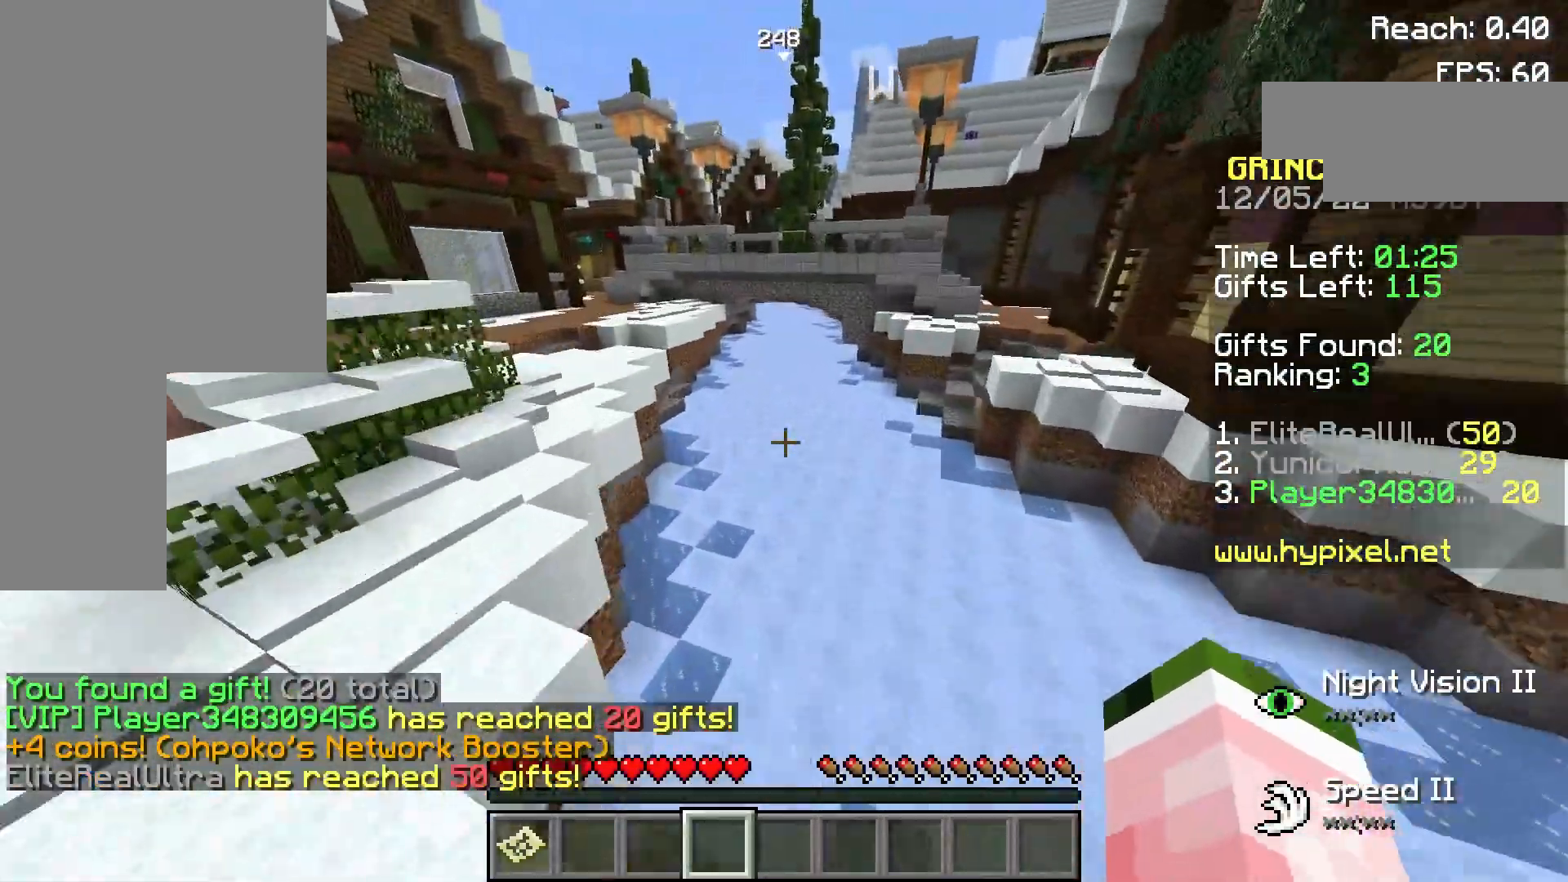
{"keys": ["w"], "mouse": [], "events": [[300, "space", "up"]]}